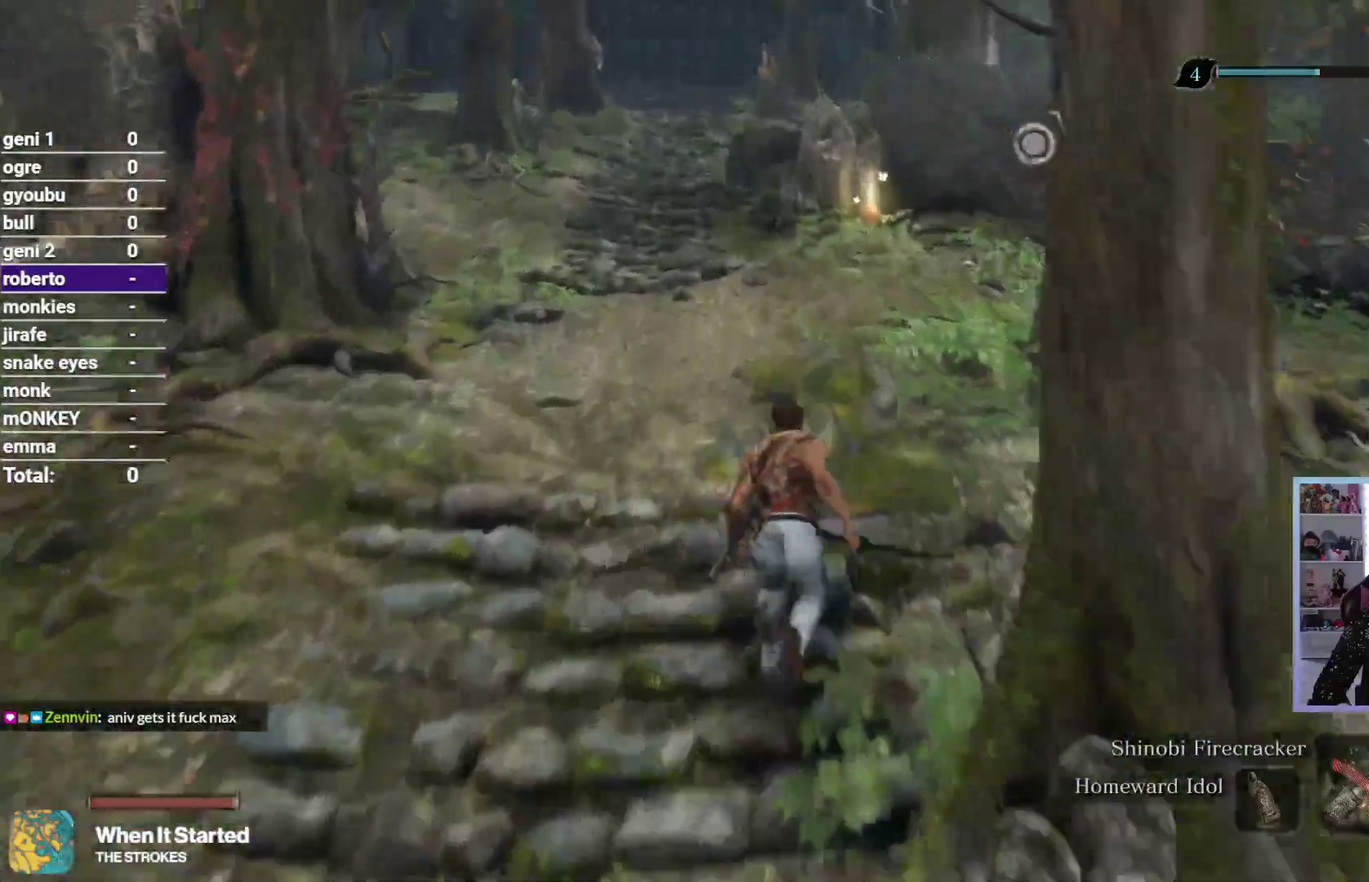
Gameplay with a controller (Xbox layout); each line is a JSON object with the inputs held at the frame after it. "button_events" lists button changes between this image and that frame as [ms after this image, input, new state], when the widget could be followed in between (sticks are given only as held states). Not read: R2.
{"buttons": [], "left_stick": "up", "right_stick": "down", "button_events": []}
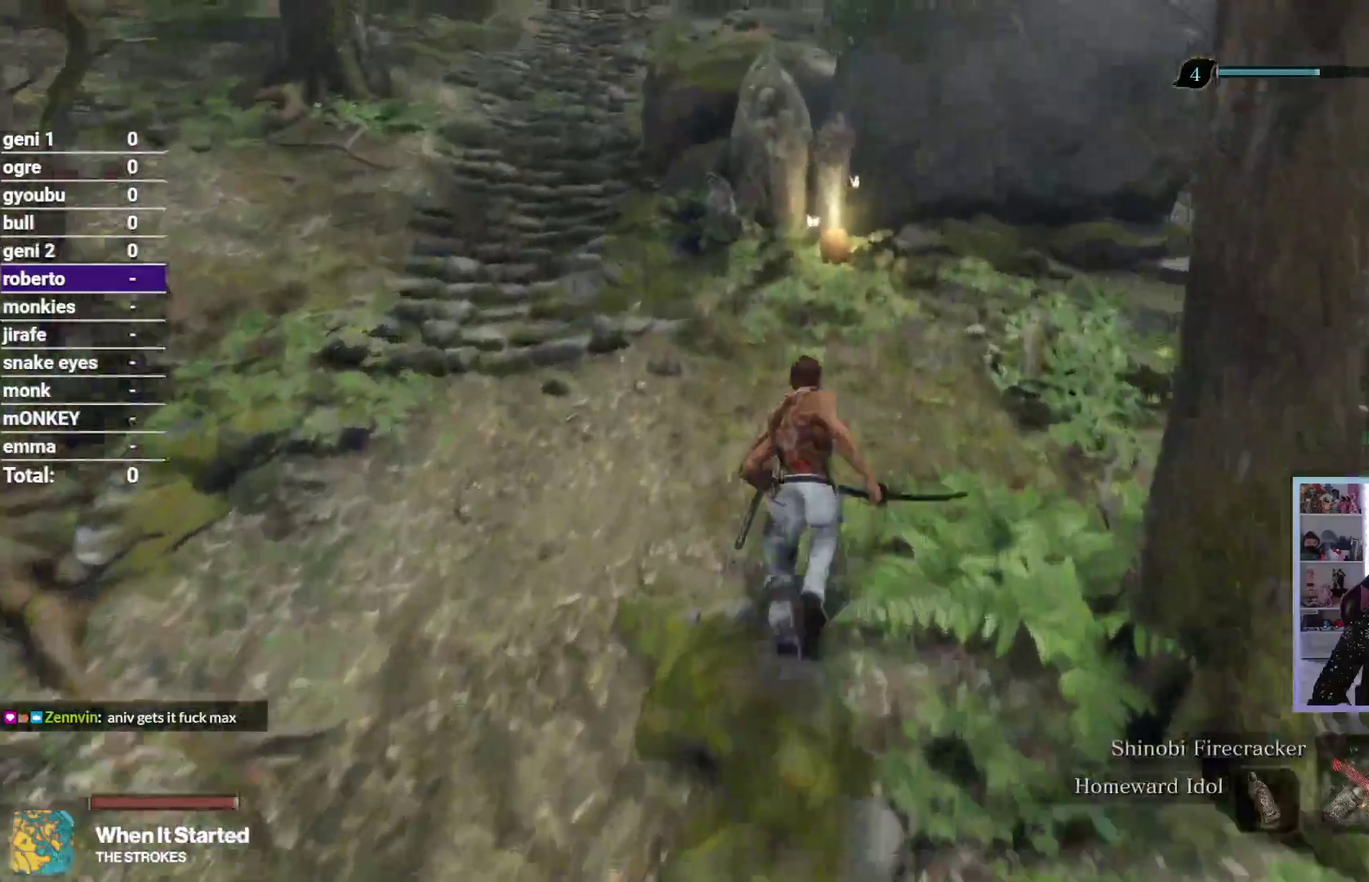
{"buttons": [], "left_stick": "up", "right_stick": "right", "button_events": []}
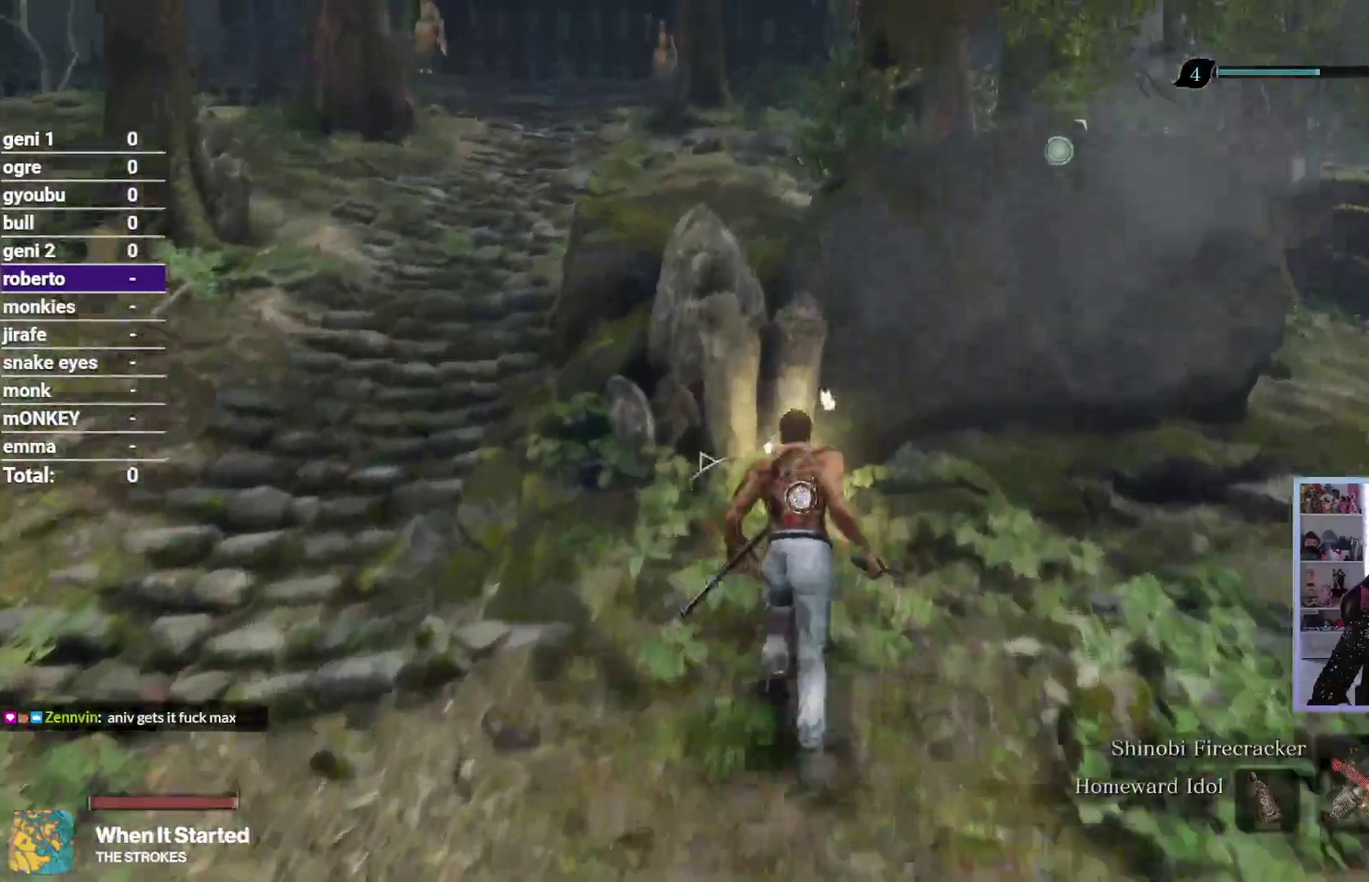
{"buttons": [], "left_stick": "up-left", "right_stick": "right", "button_events": [[33, "Y", "down"], [133, "Y", "up"]]}
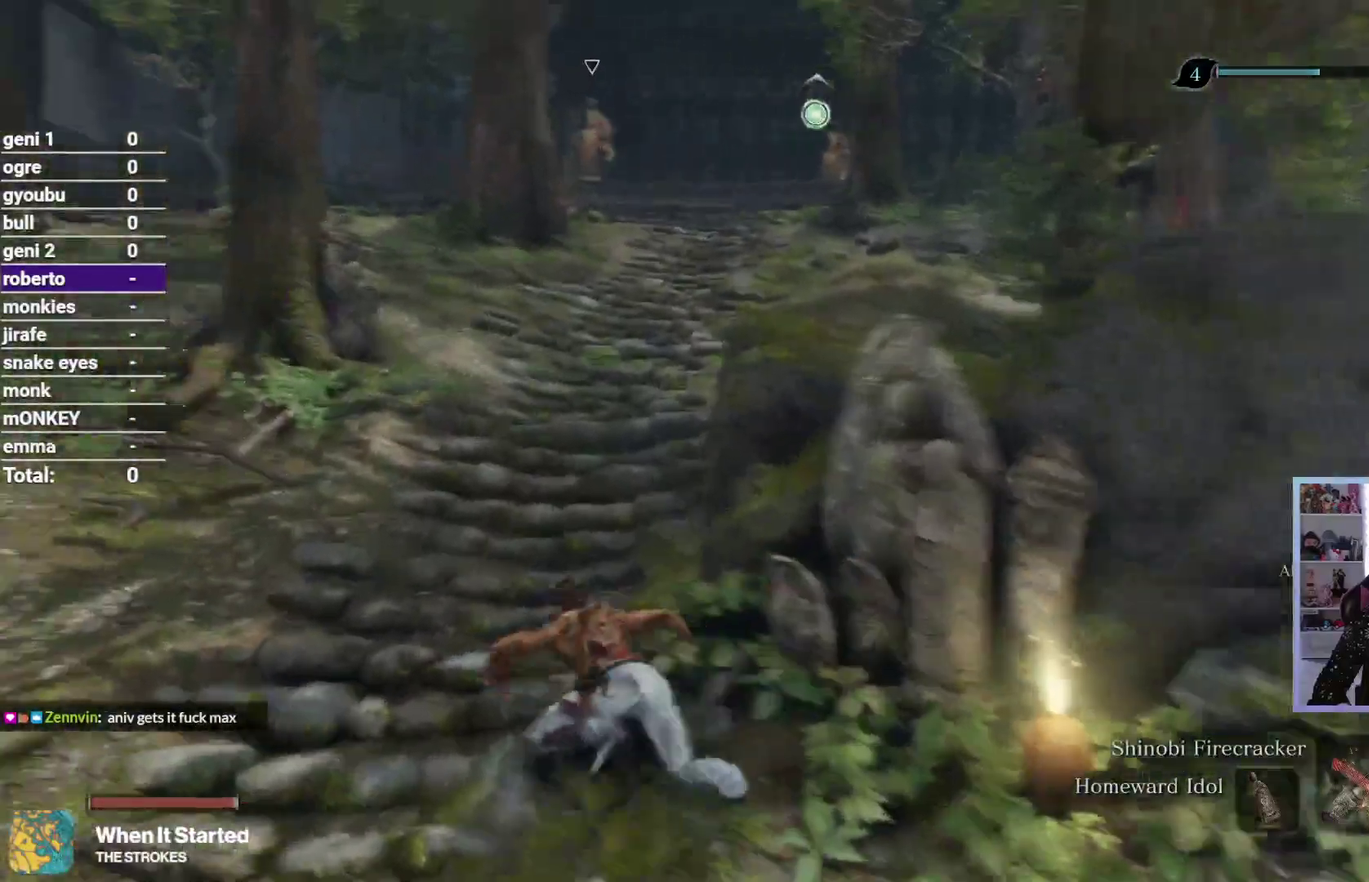
{"buttons": [], "left_stick": "up", "right_stick": "right", "button_events": []}
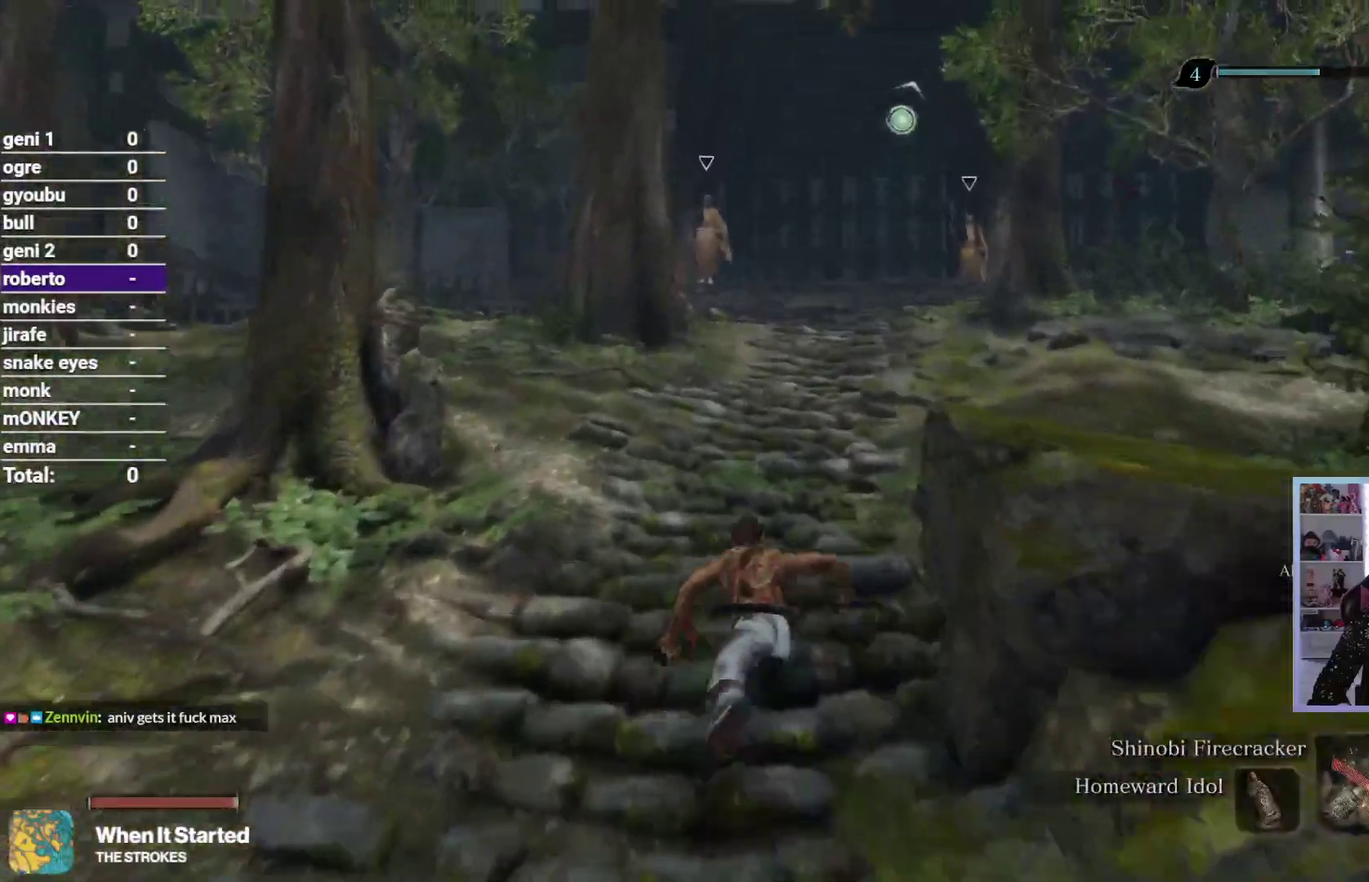
{"buttons": [], "left_stick": "up", "right_stick": "center", "button_events": []}
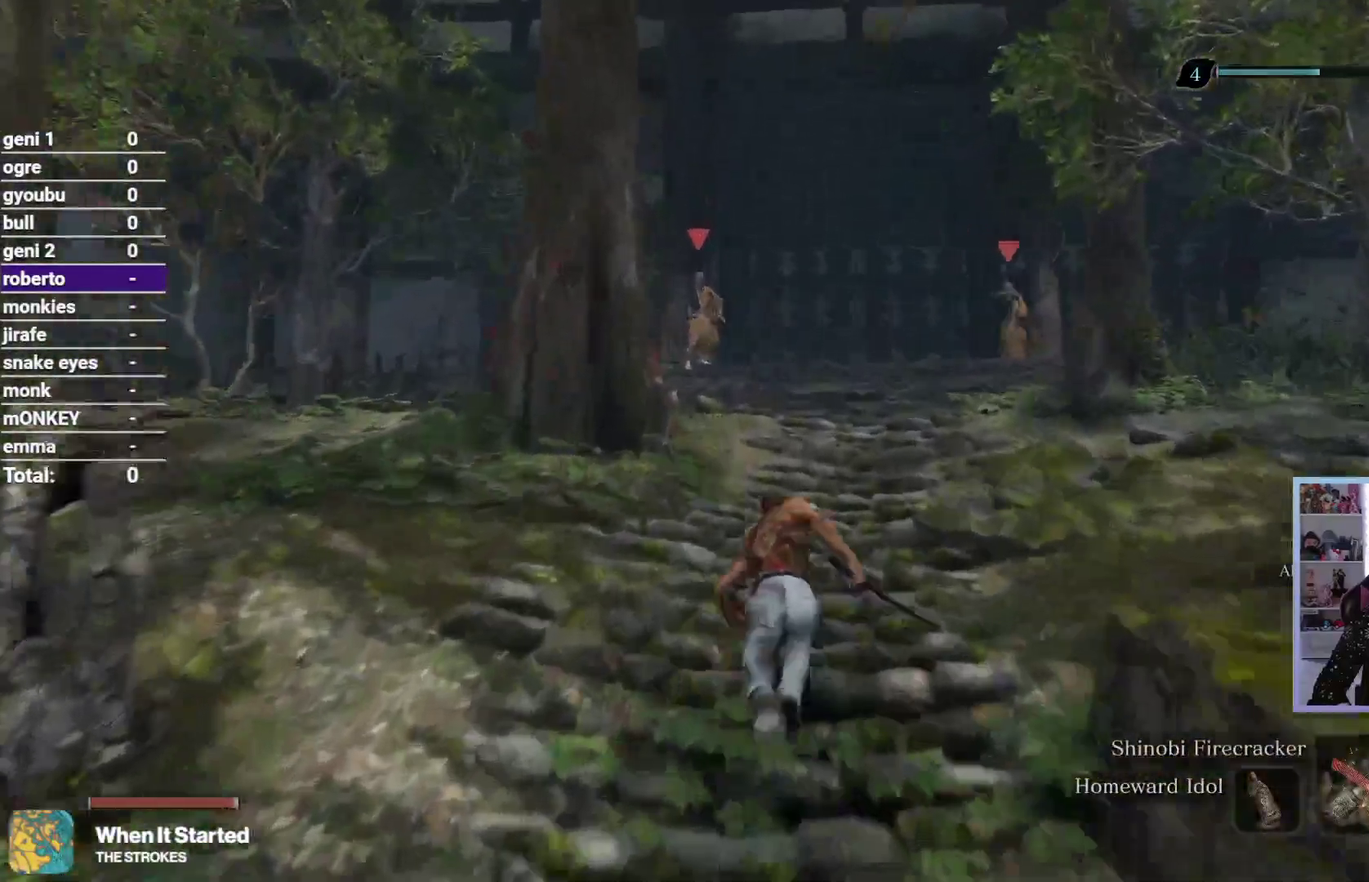
{"buttons": [], "left_stick": "up", "right_stick": "up-right", "button_events": []}
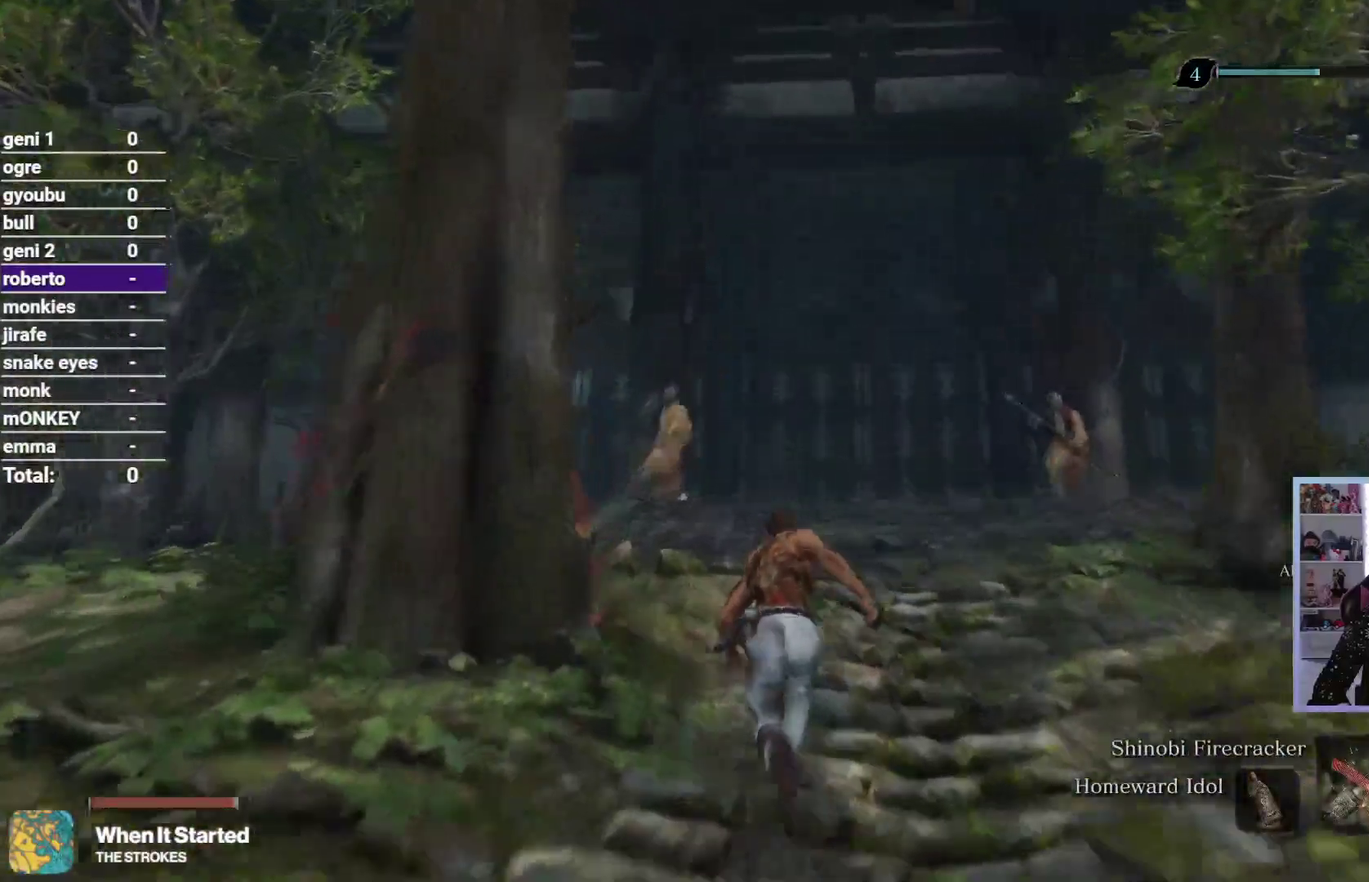
{"buttons": [], "left_stick": "up", "right_stick": "center", "button_events": []}
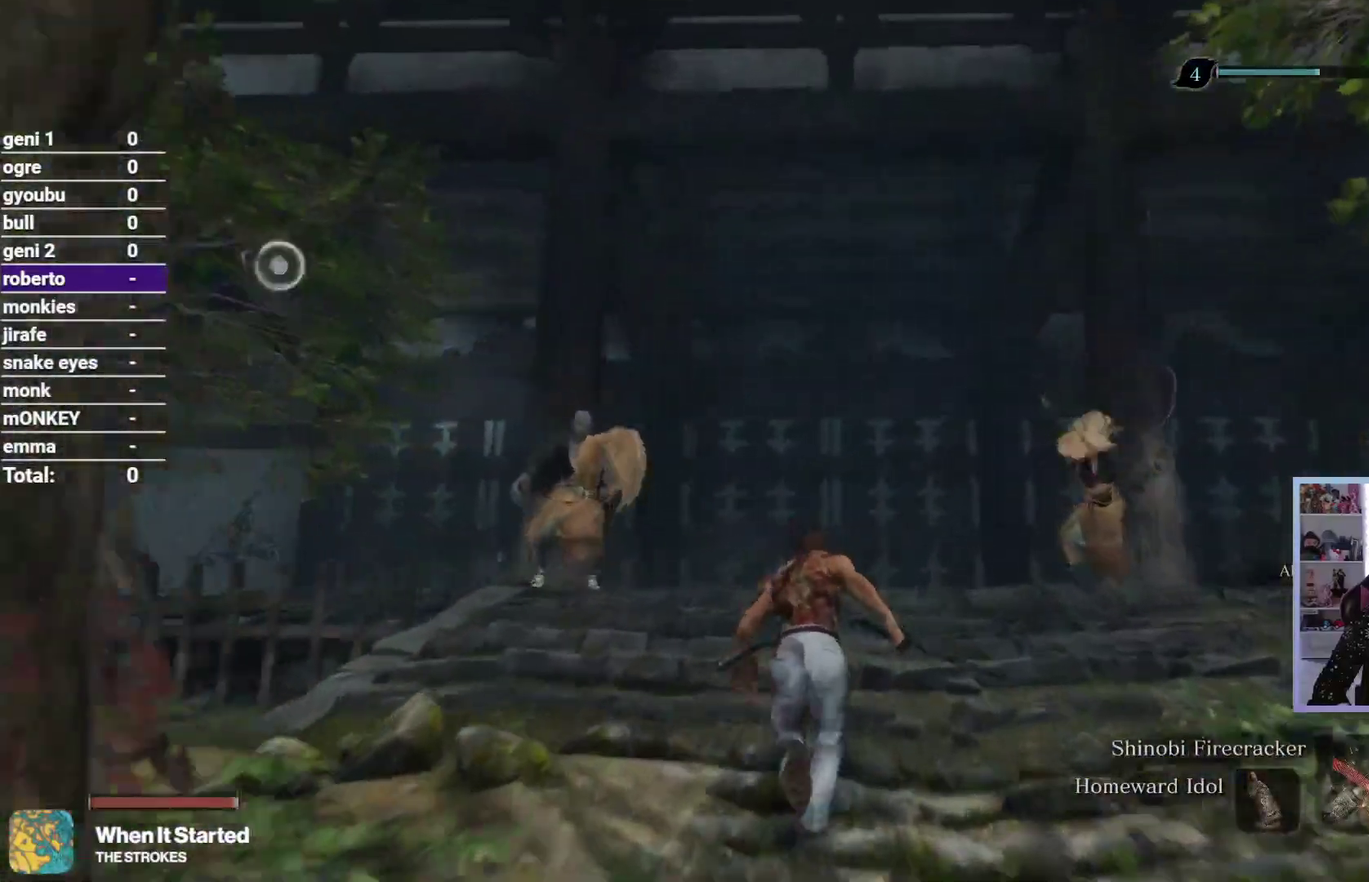
{"buttons": [], "left_stick": "up", "right_stick": "center", "button_events": []}
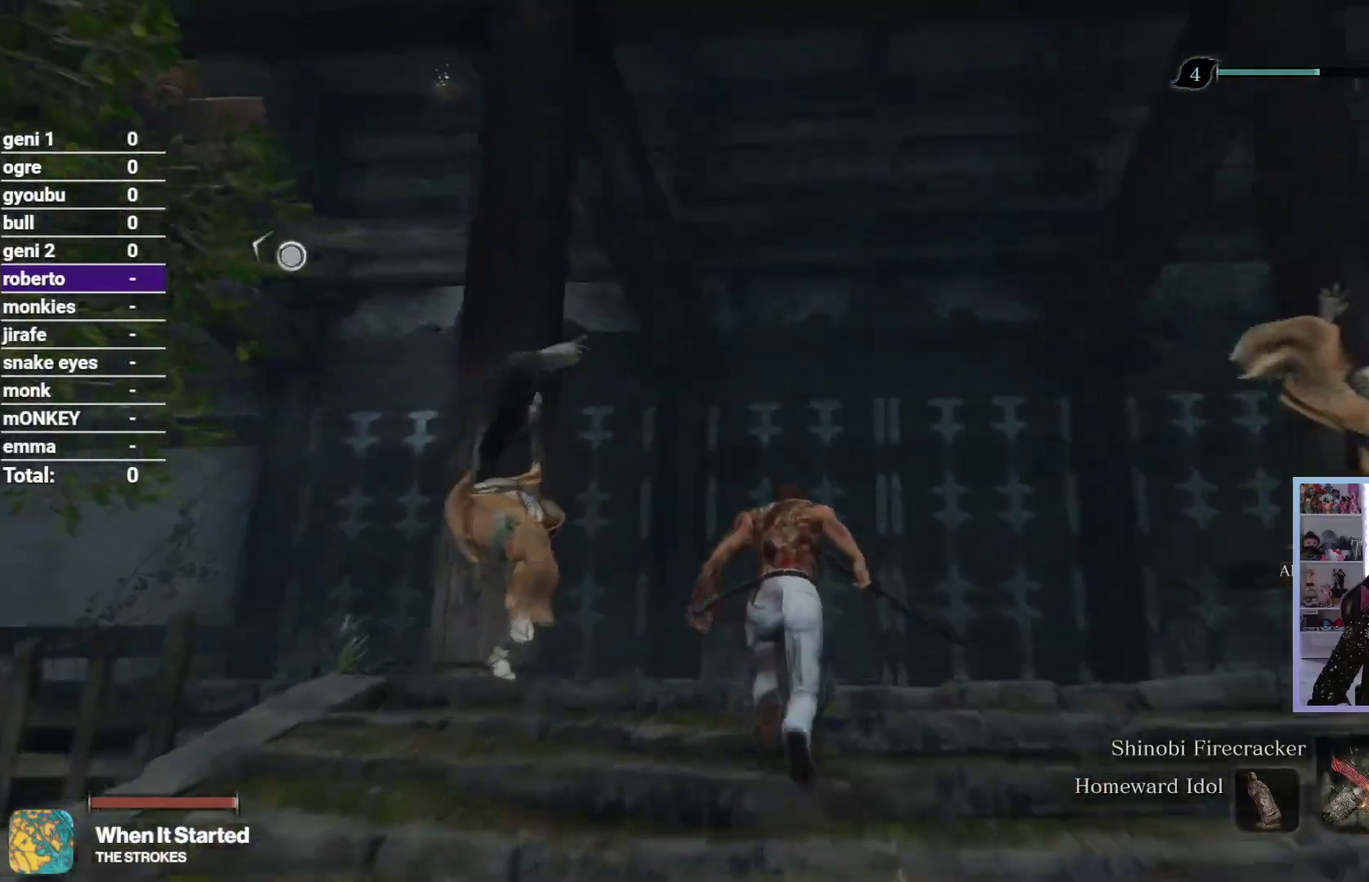
{"buttons": [], "left_stick": "up", "right_stick": "up-left", "button_events": [[167, "A", "down"], [250, "A", "up"]]}
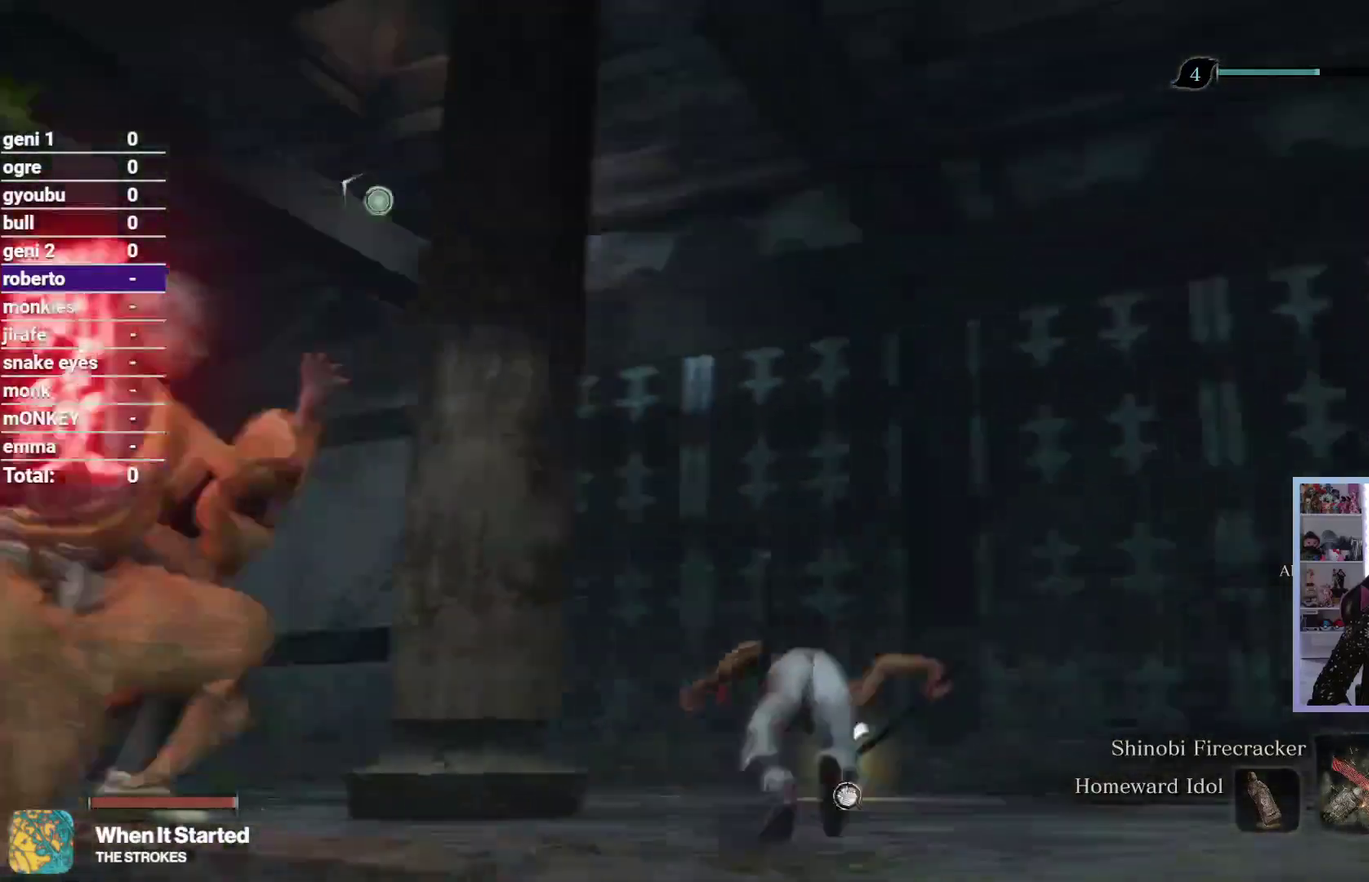
{"buttons": [], "left_stick": "up", "right_stick": "center", "button_events": [[300, "B", "down"], [400, "B", "up"]]}
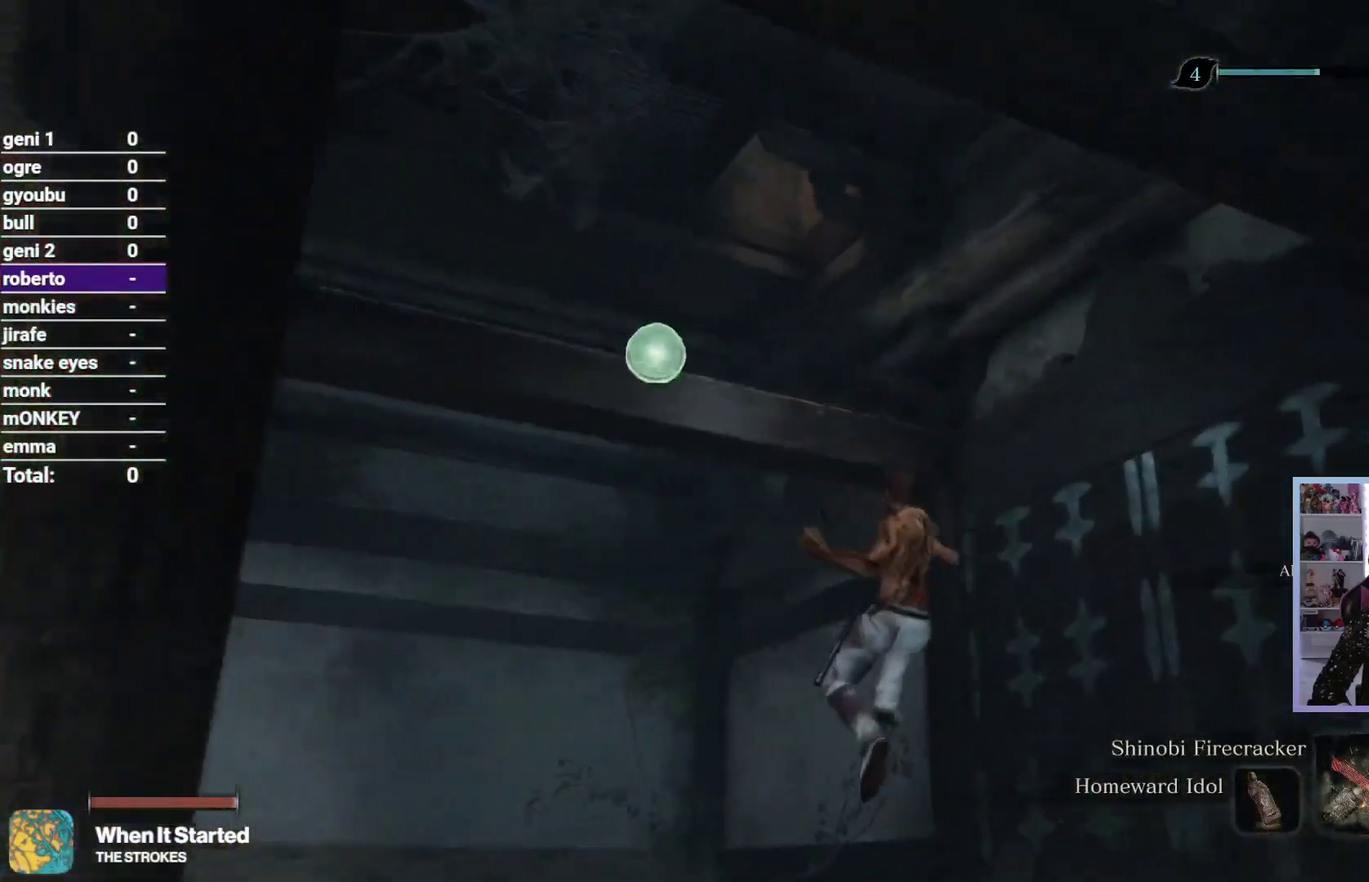
{"buttons": [], "left_stick": "up", "right_stick": "down", "button_events": []}
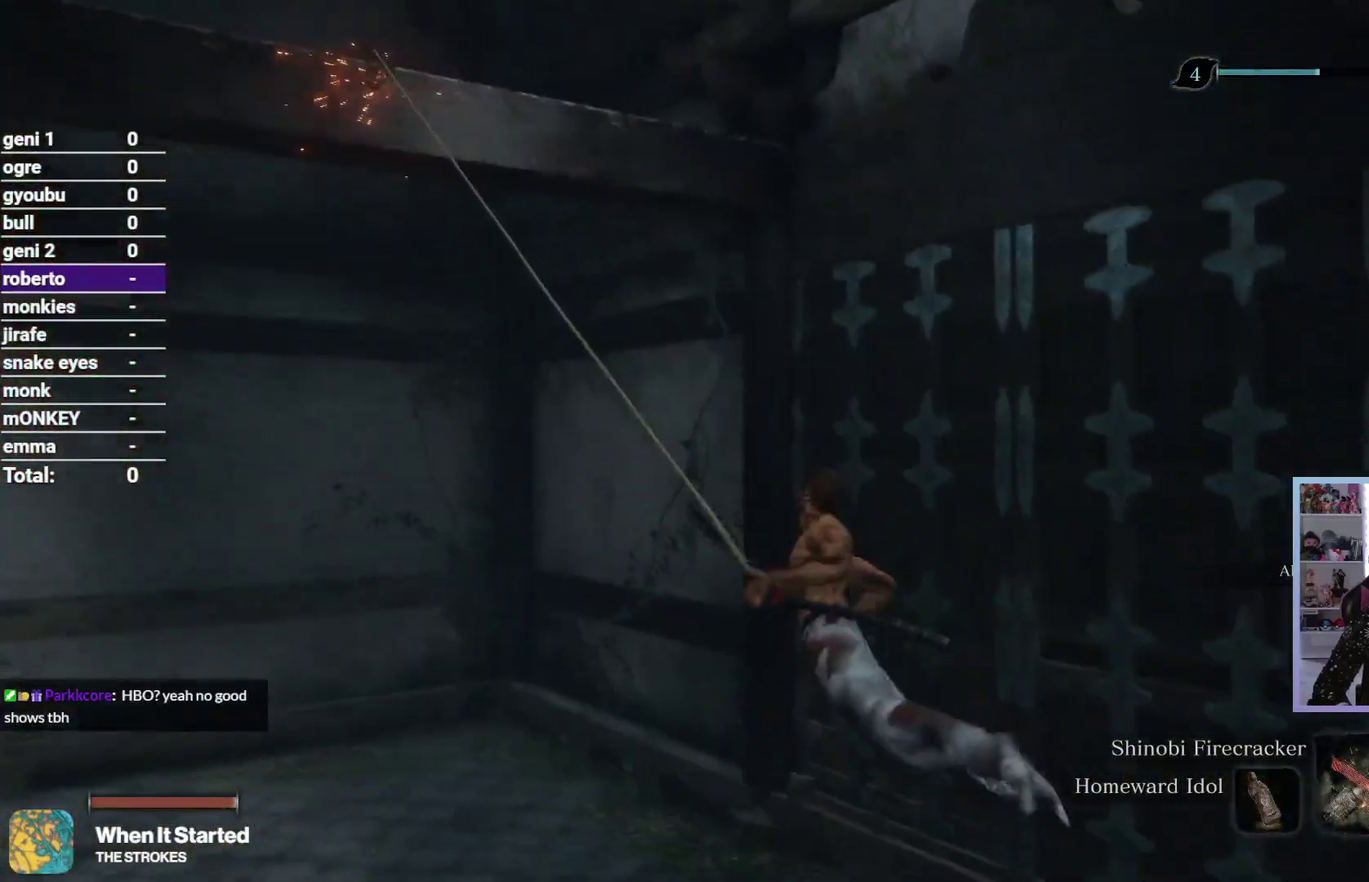
{"buttons": [], "left_stick": "up", "right_stick": "down-right", "button_events": []}
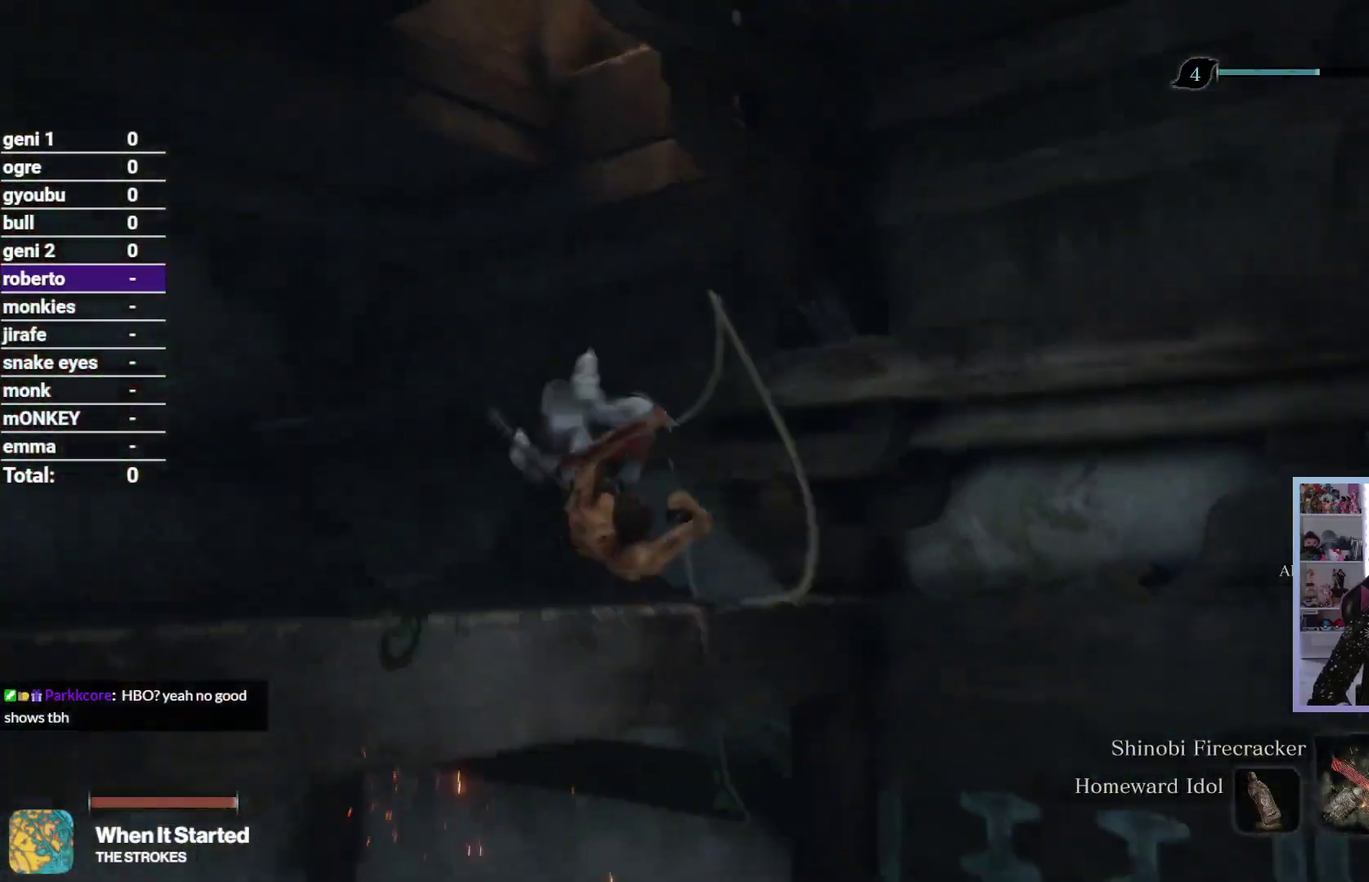
{"buttons": [], "left_stick": "up", "right_stick": "left", "button_events": []}
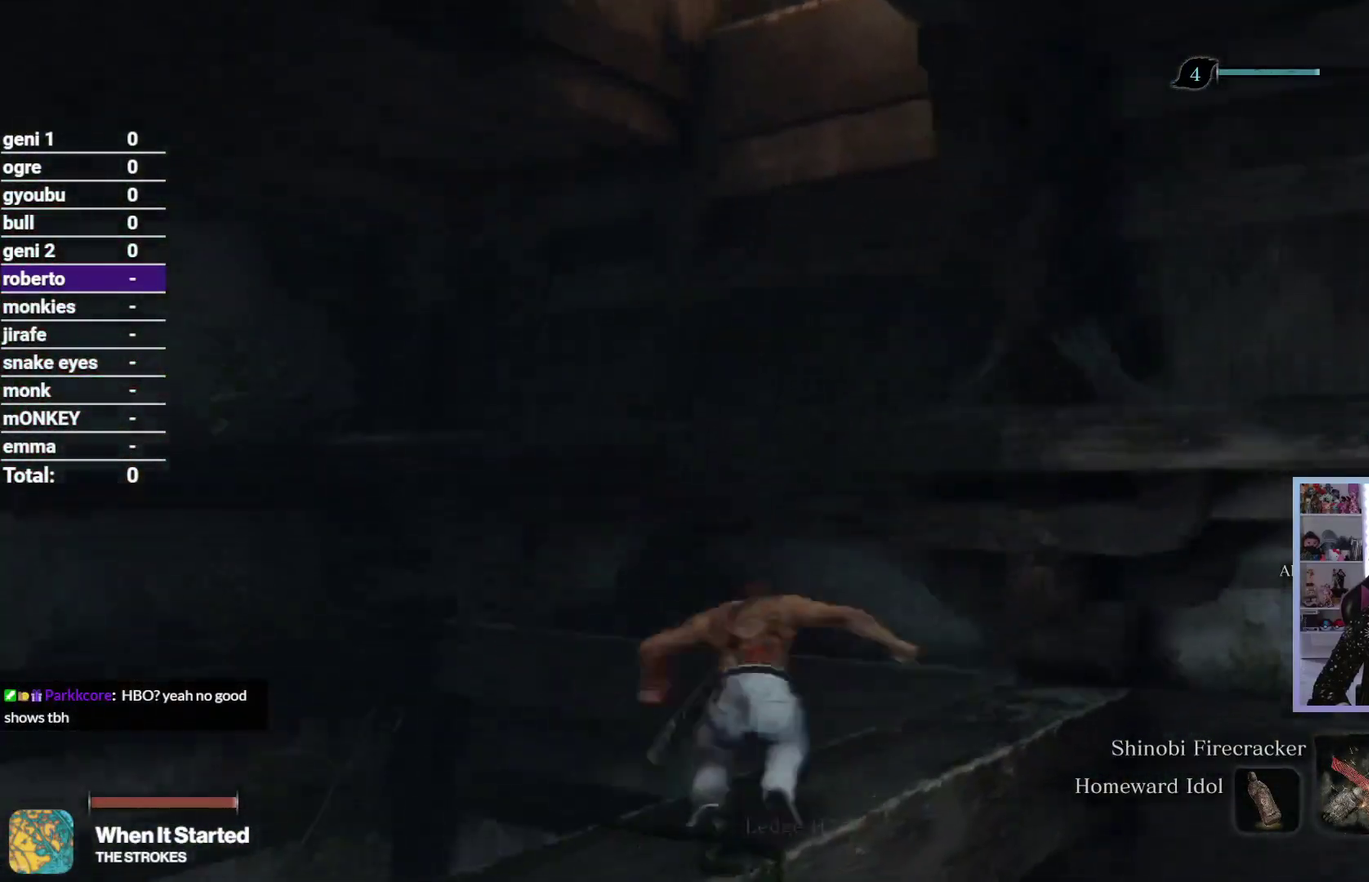
{"buttons": [], "left_stick": "up-left", "right_stick": "up-right", "button_events": [[67, "A", "down"], [167, "A", "up"]]}
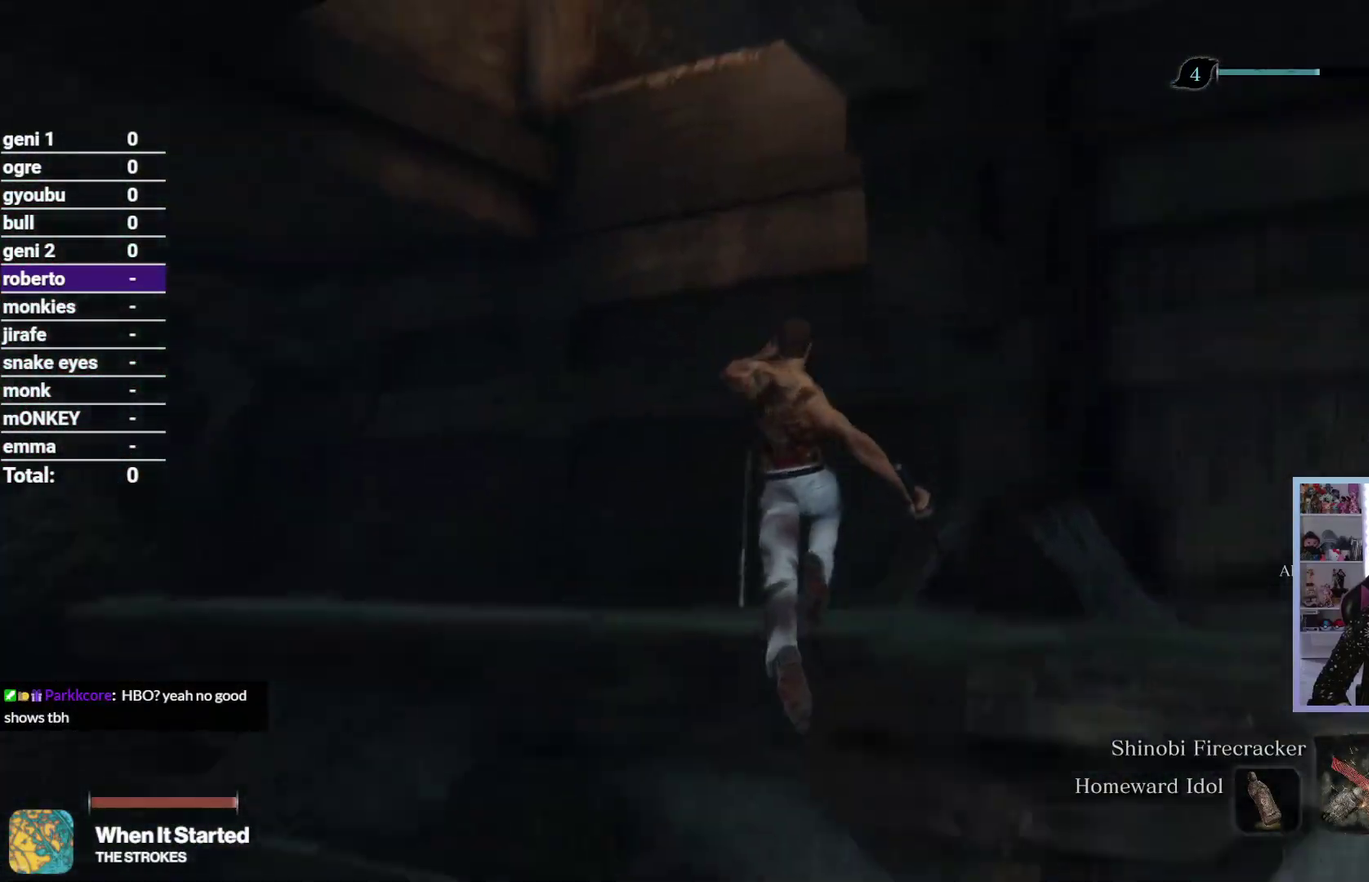
{"buttons": [], "left_stick": "up", "right_stick": "up-right", "button_events": [[317, "A", "down"], [433, "A", "up"]]}
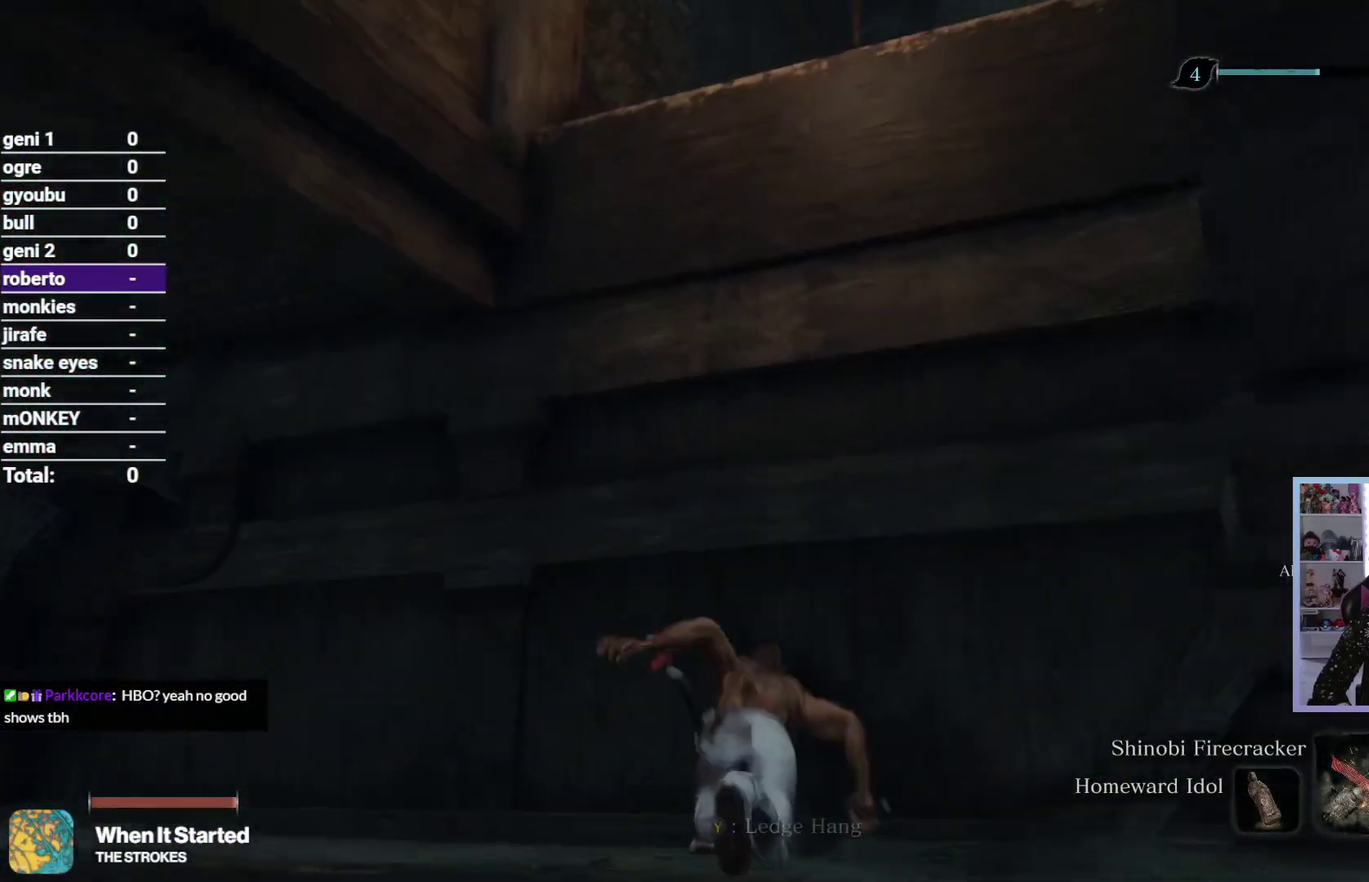
{"buttons": [], "left_stick": "up", "right_stick": "center", "button_events": []}
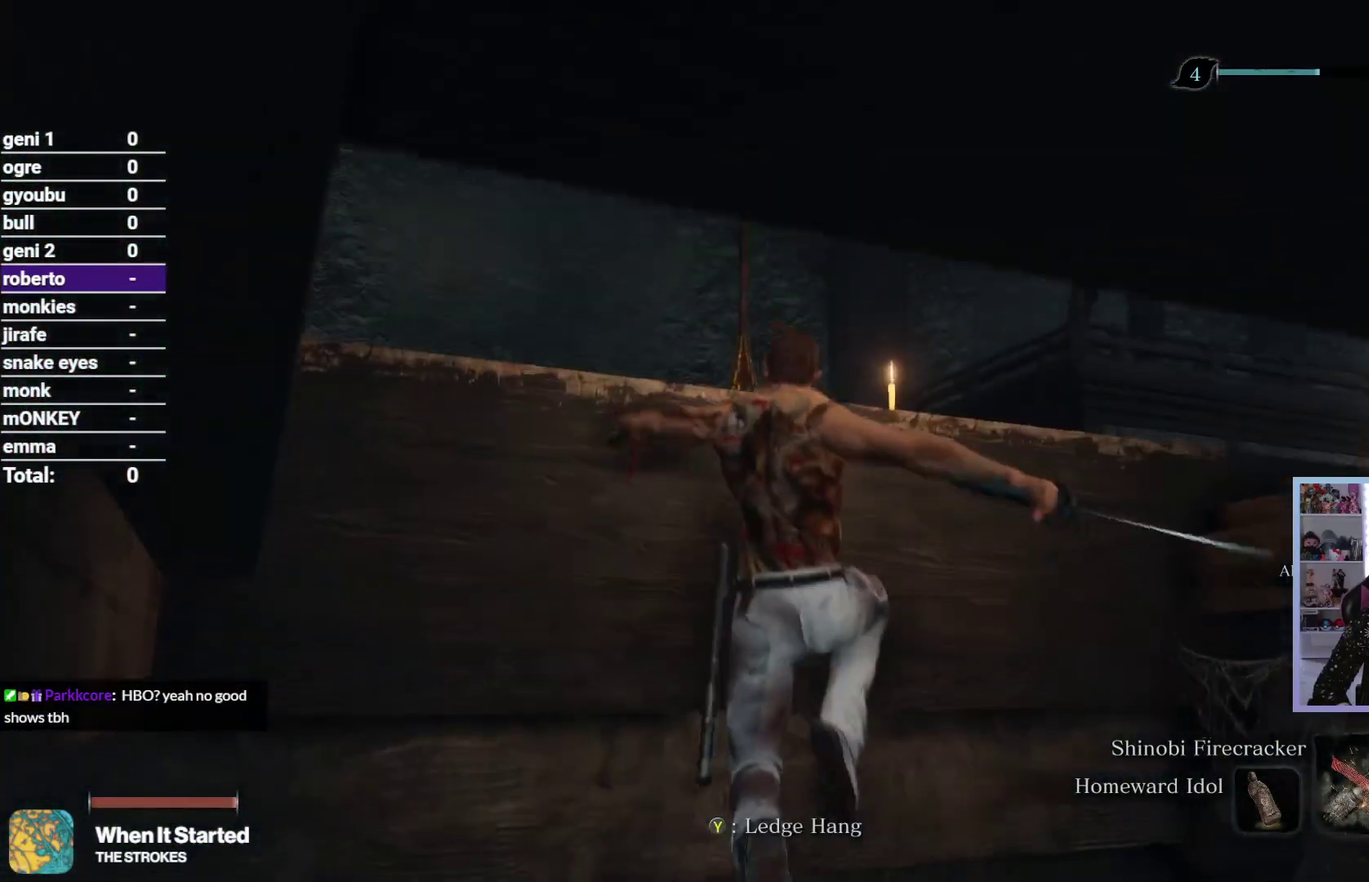
{"buttons": [], "left_stick": "up", "right_stick": "down-right", "button_events": [[17, "A", "down"], [150, "A", "up"]]}
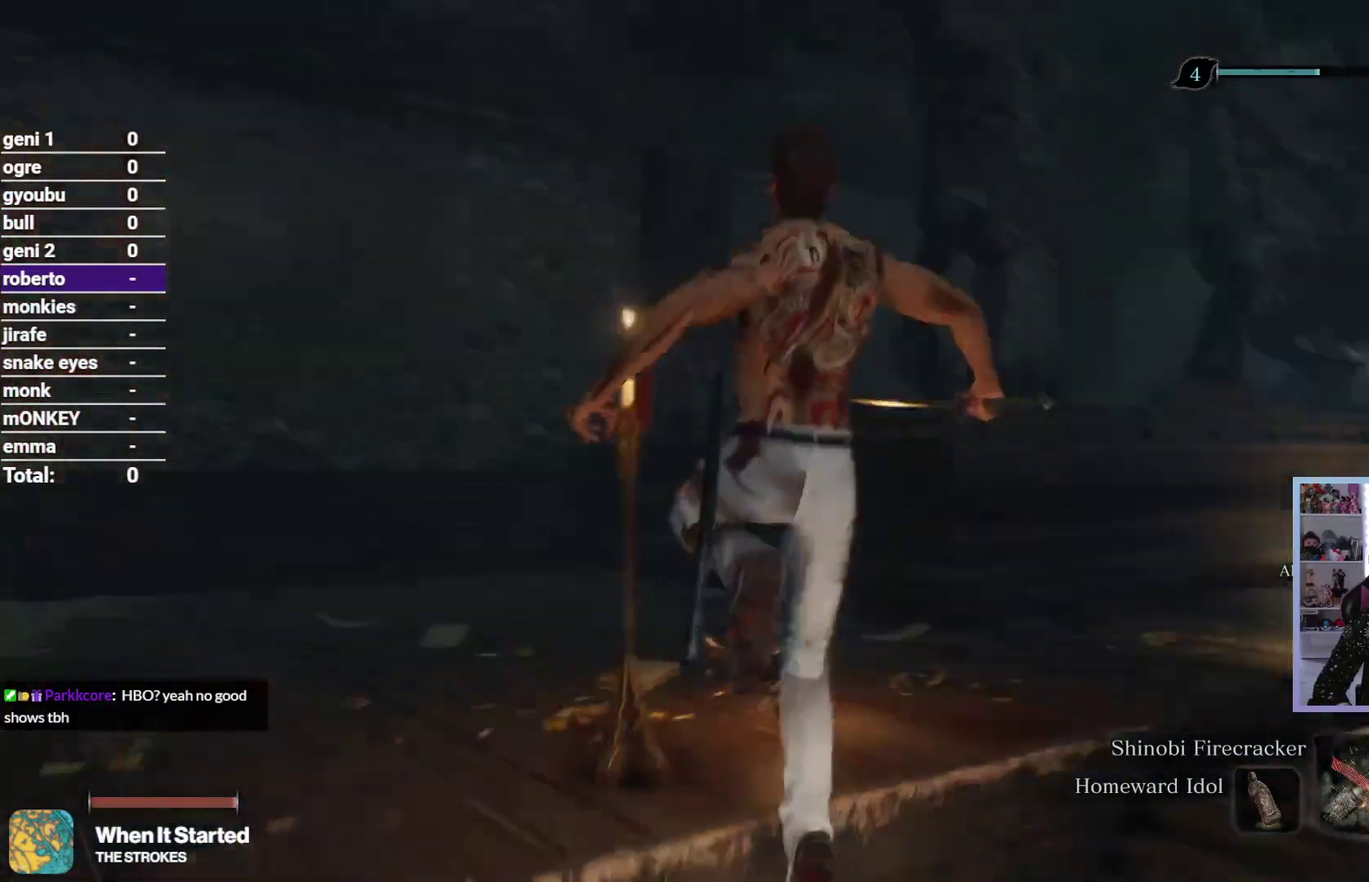
{"buttons": [], "left_stick": "up", "right_stick": "center", "button_events": []}
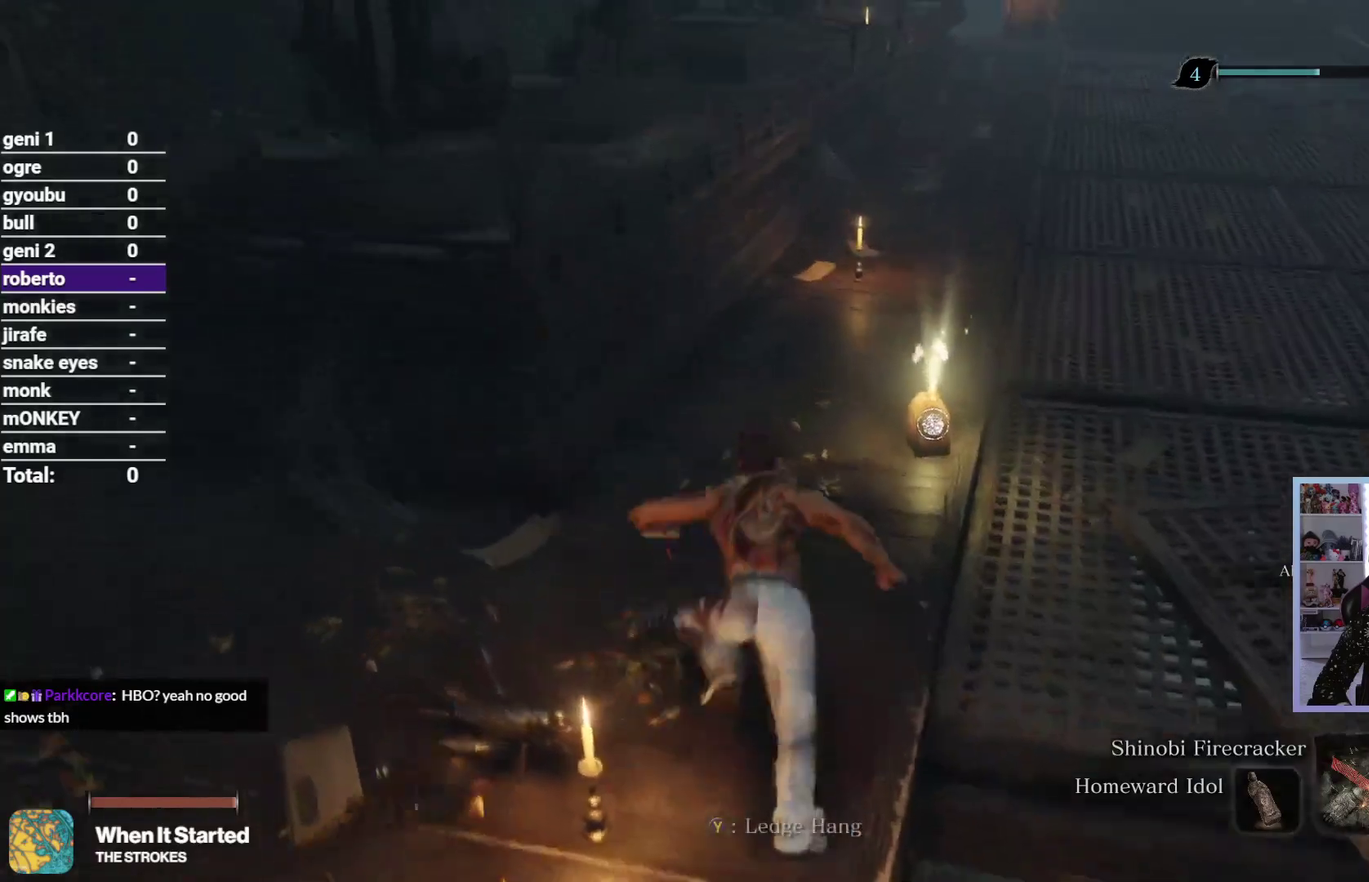
{"buttons": [], "left_stick": "up", "right_stick": "center", "button_events": []}
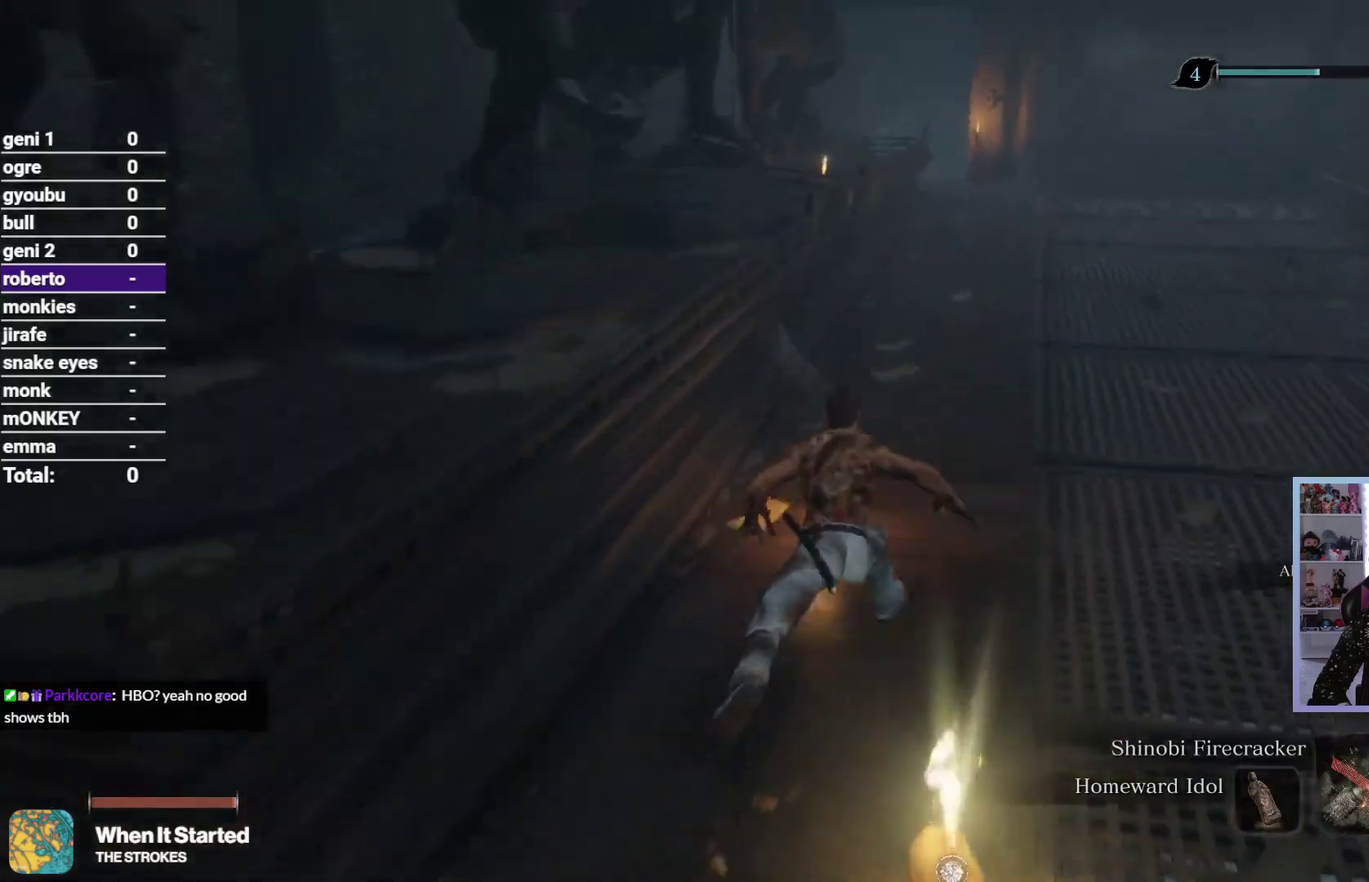
{"buttons": [], "left_stick": "up", "right_stick": "center", "button_events": []}
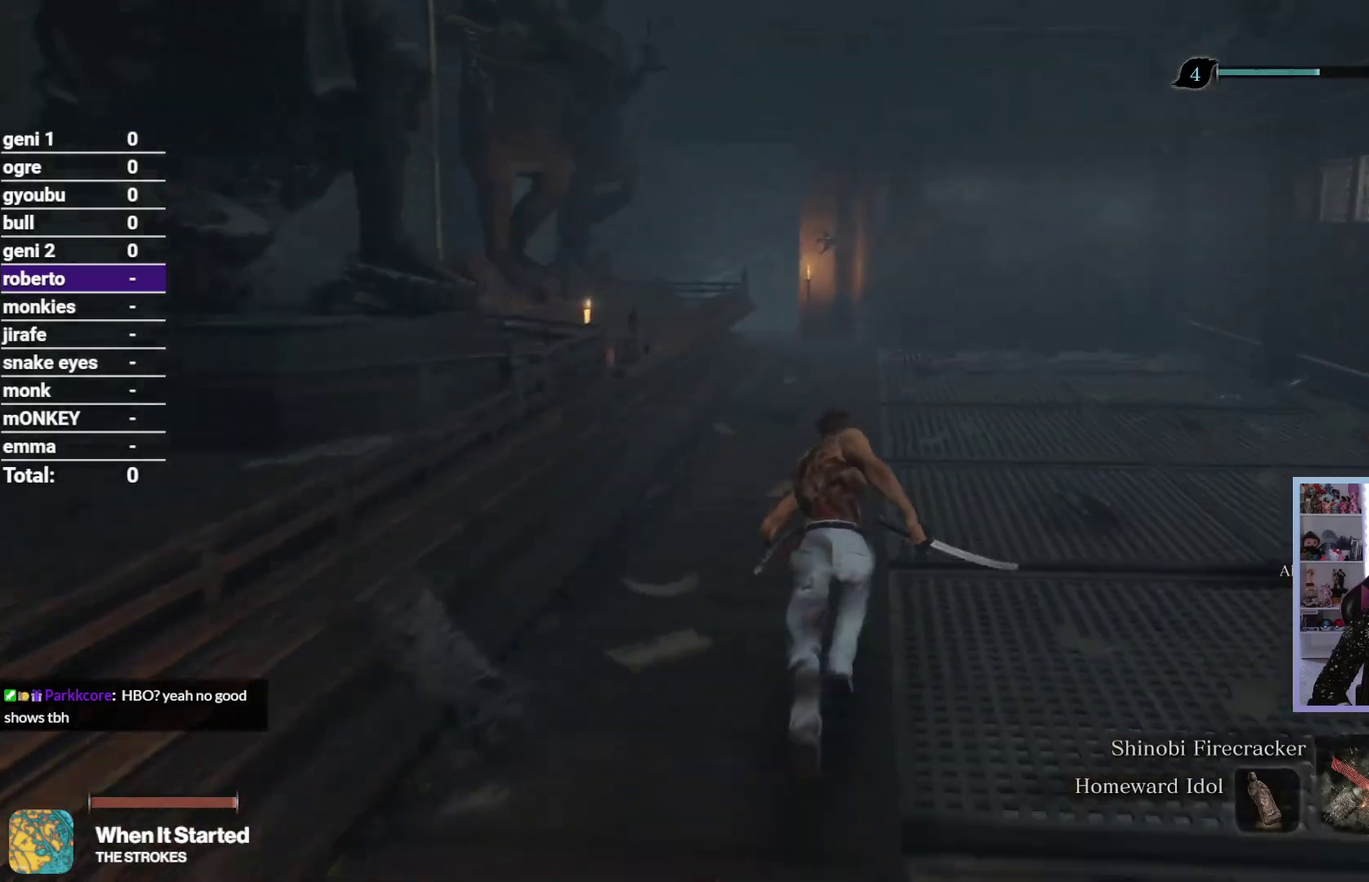
{"buttons": [], "left_stick": "up", "right_stick": "down", "button_events": []}
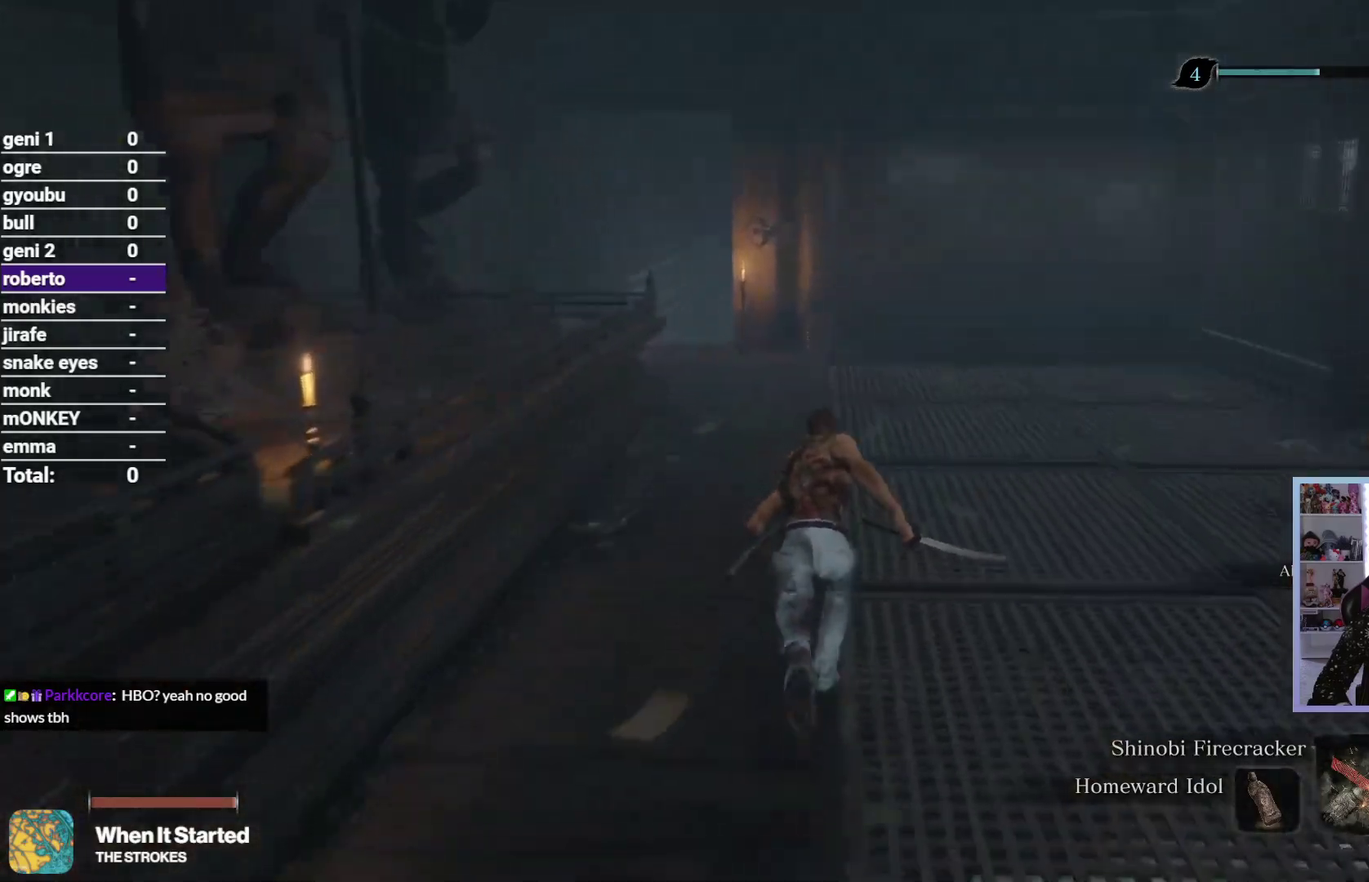
{"buttons": [], "left_stick": "up", "right_stick": "down", "button_events": []}
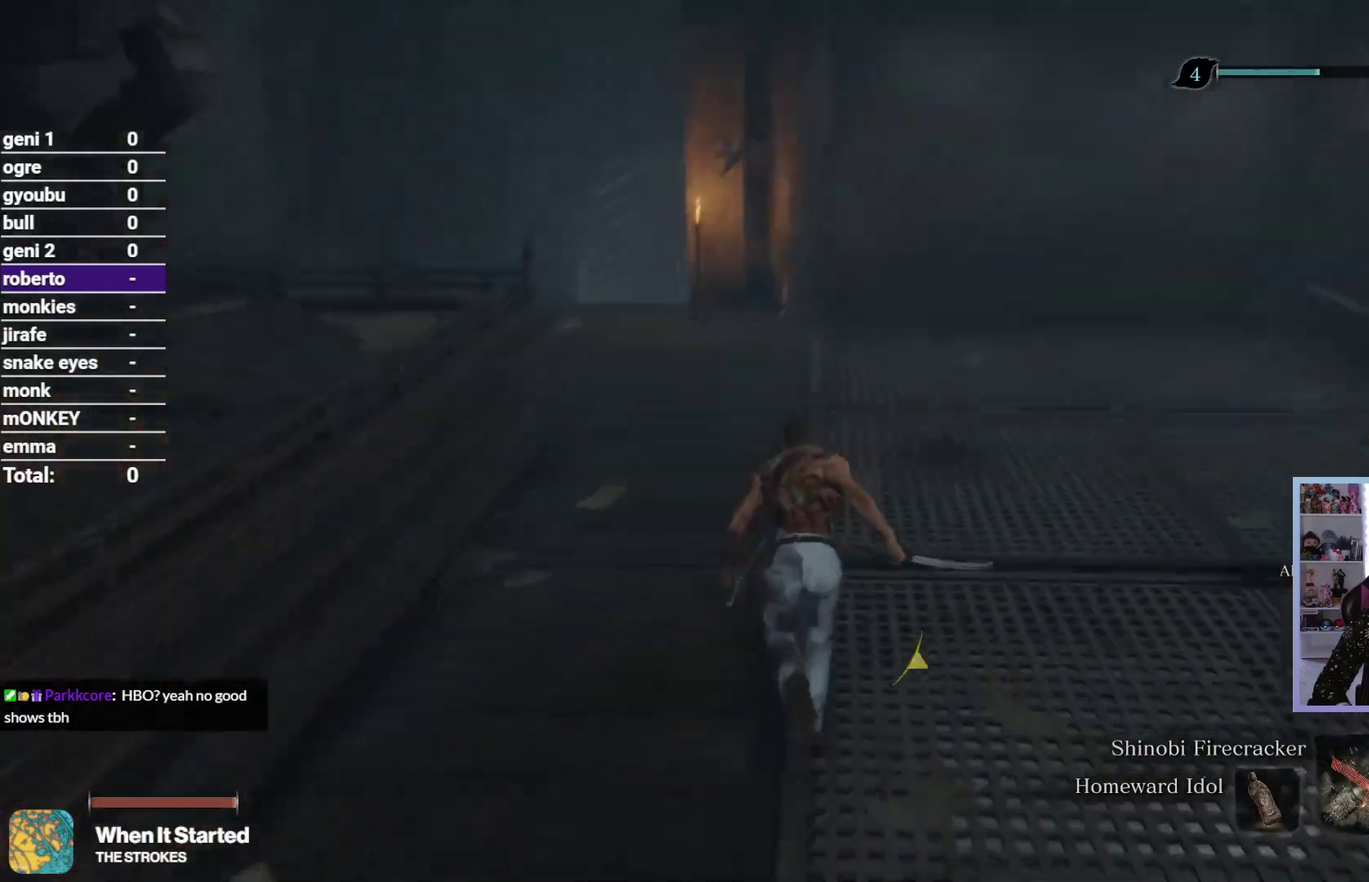
{"buttons": [], "left_stick": "up", "right_stick": "down", "button_events": []}
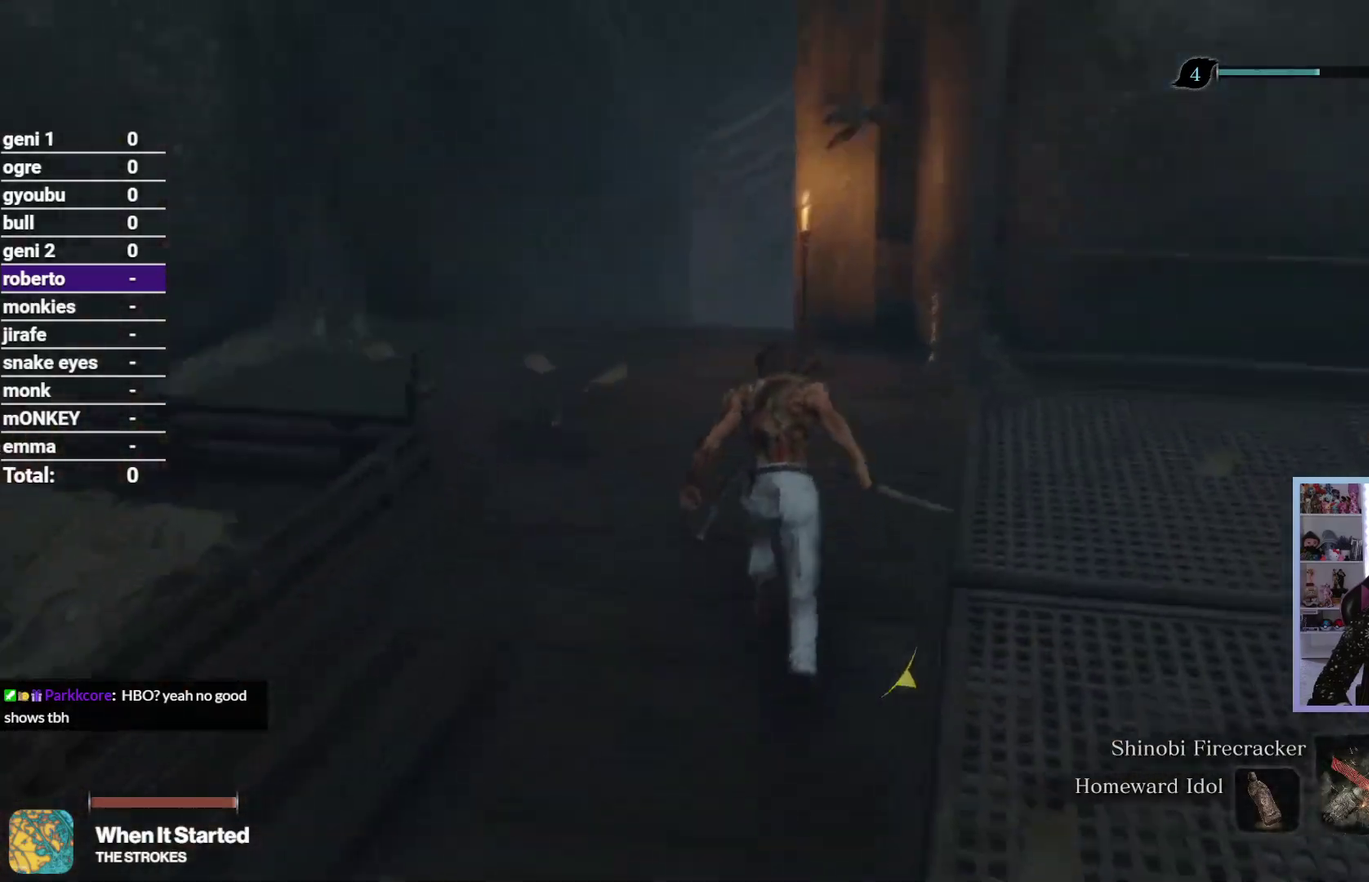
{"buttons": [], "left_stick": "up", "right_stick": "down", "button_events": []}
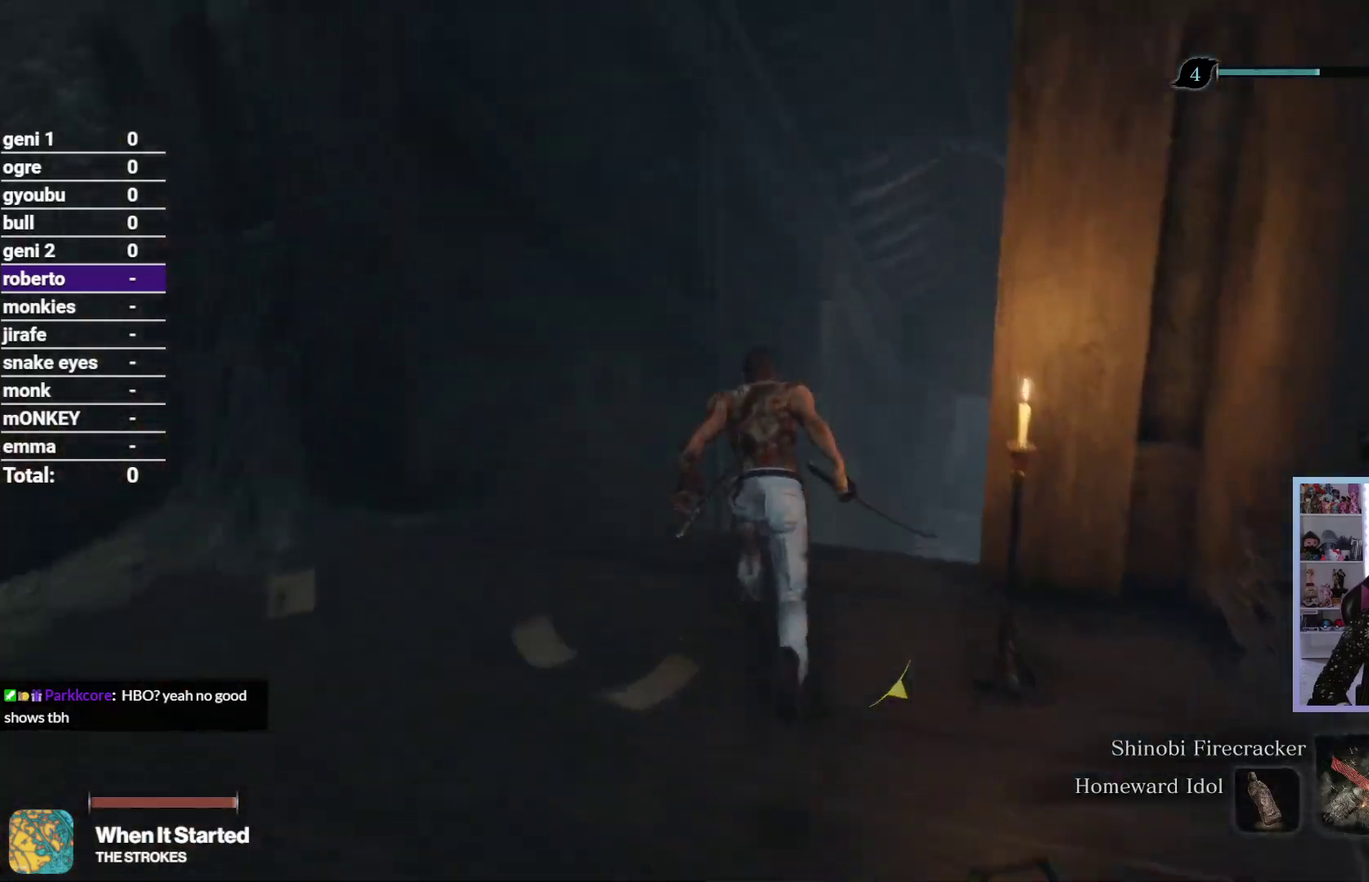
{"buttons": [], "left_stick": "up", "right_stick": "down", "button_events": []}
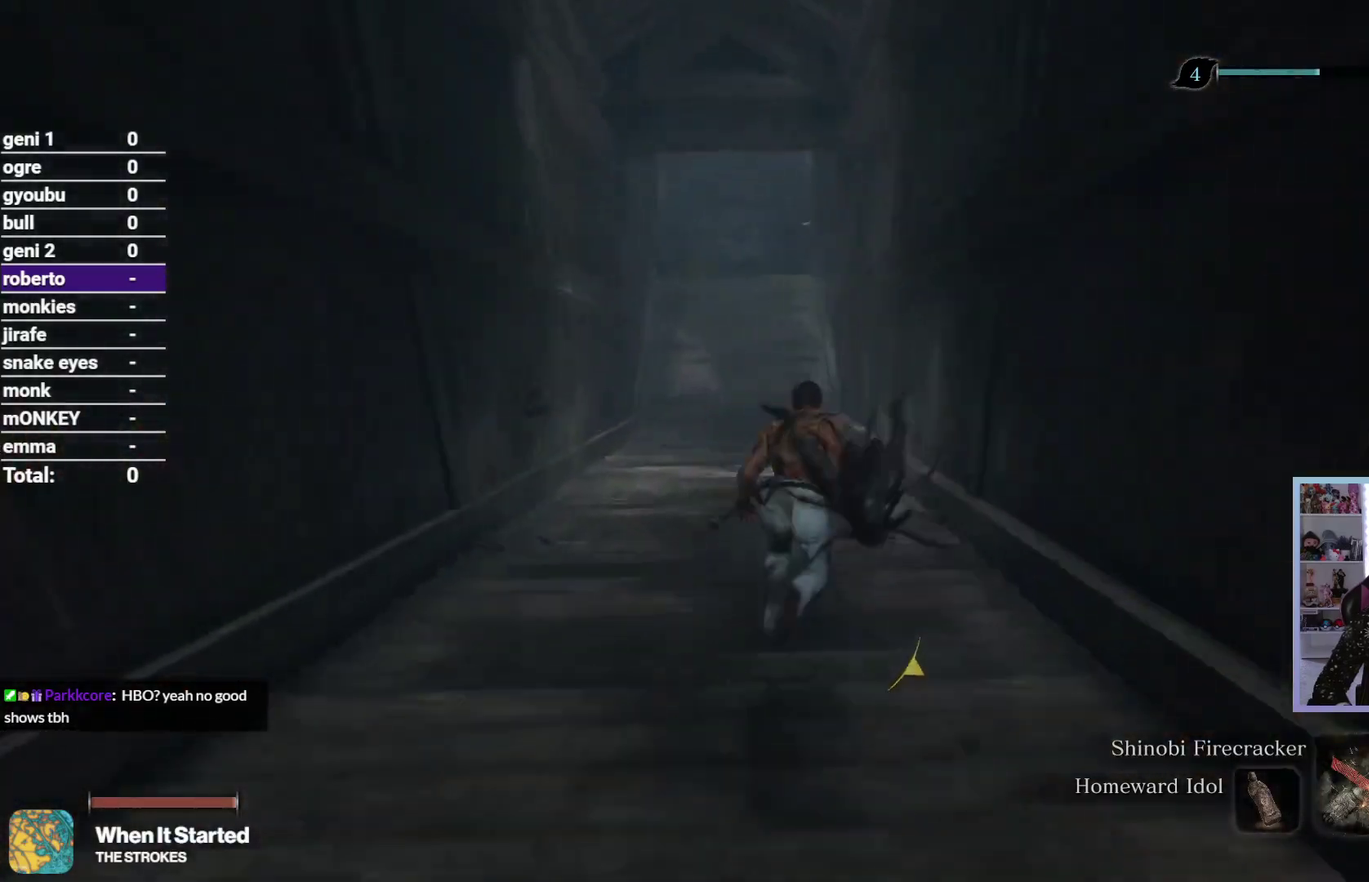
{"buttons": [], "left_stick": "up", "right_stick": "down", "button_events": []}
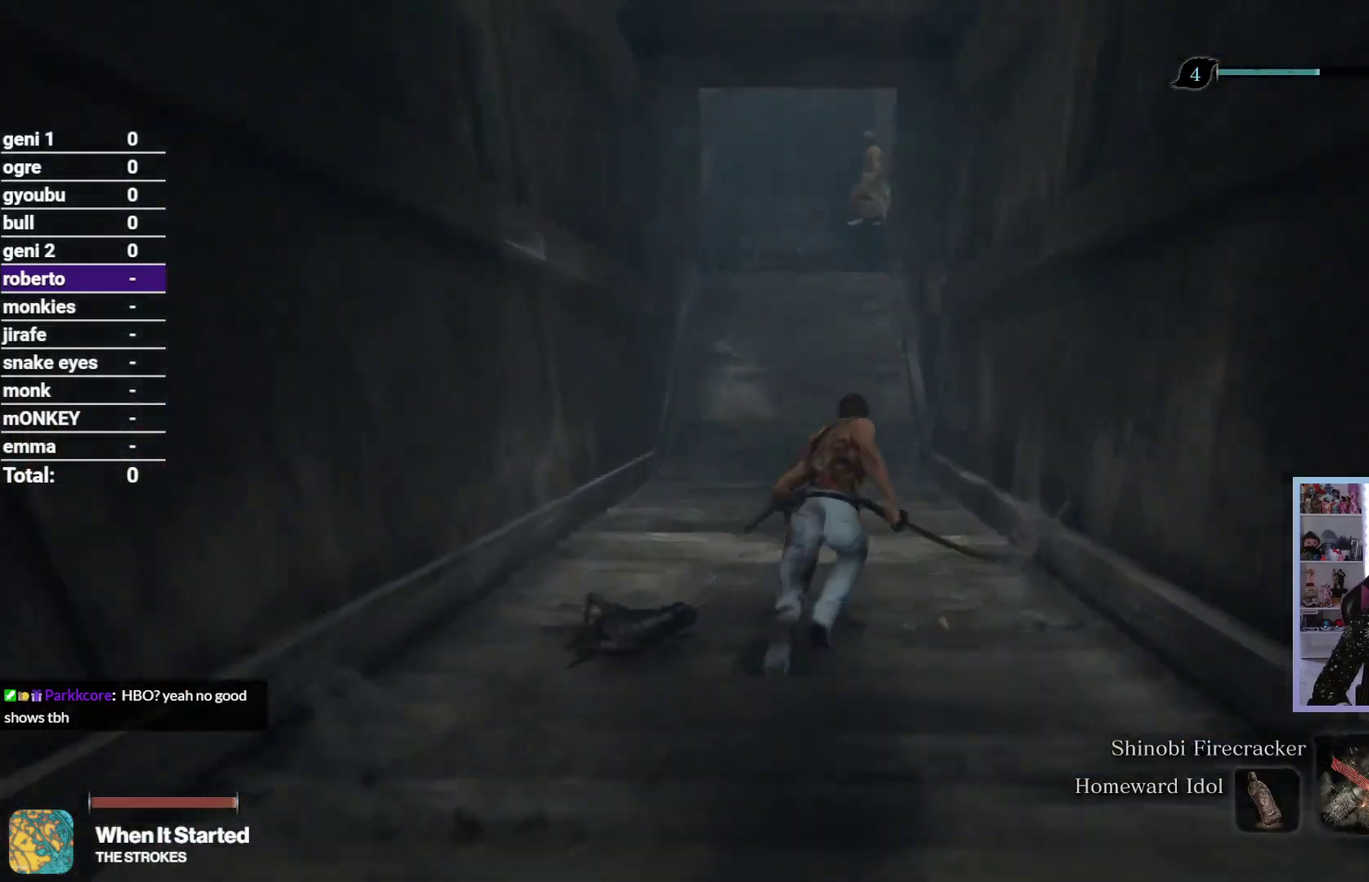
{"buttons": [], "left_stick": "up", "right_stick": "center", "button_events": []}
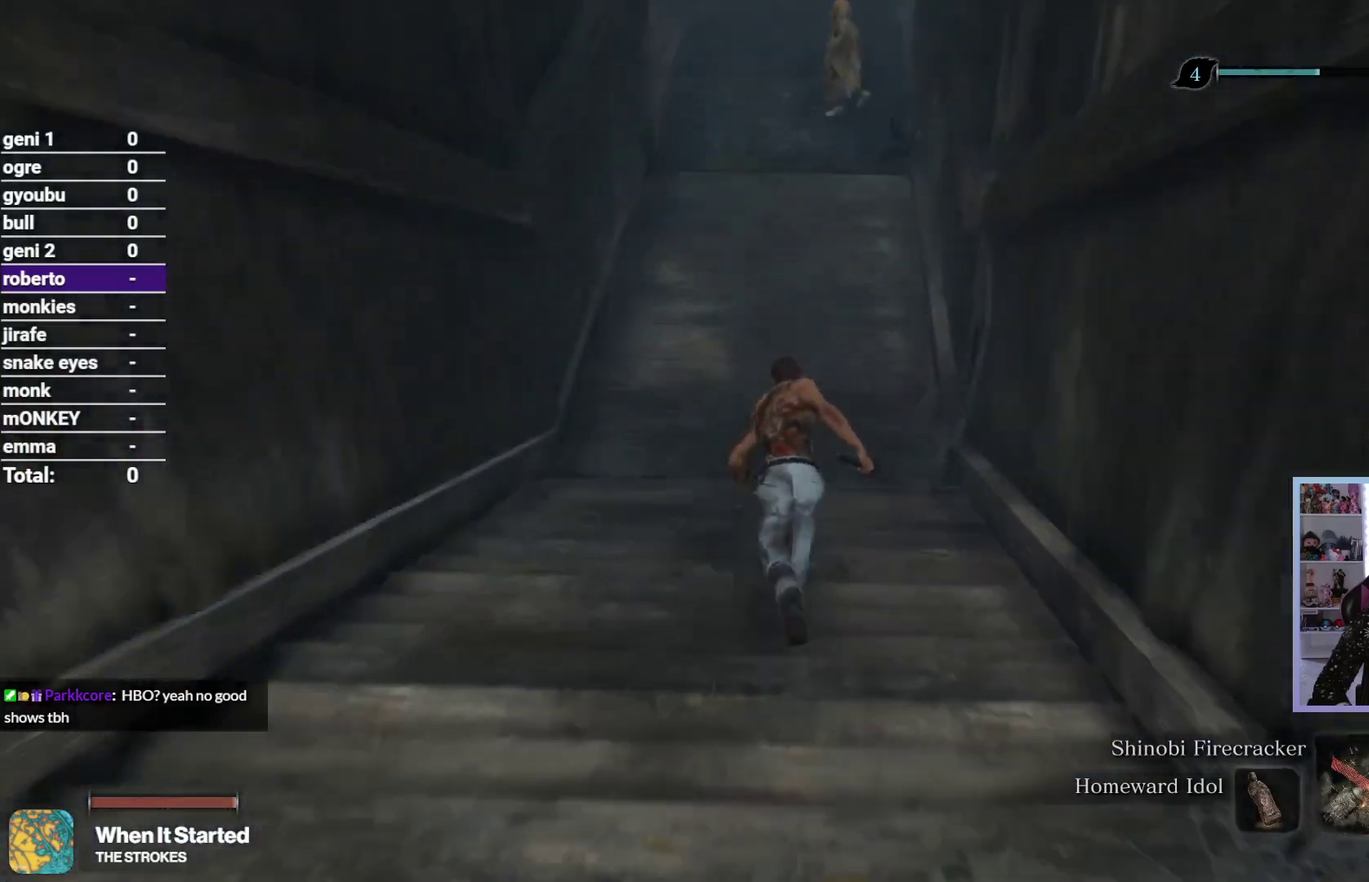
{"buttons": [], "left_stick": "up", "right_stick": "up", "button_events": []}
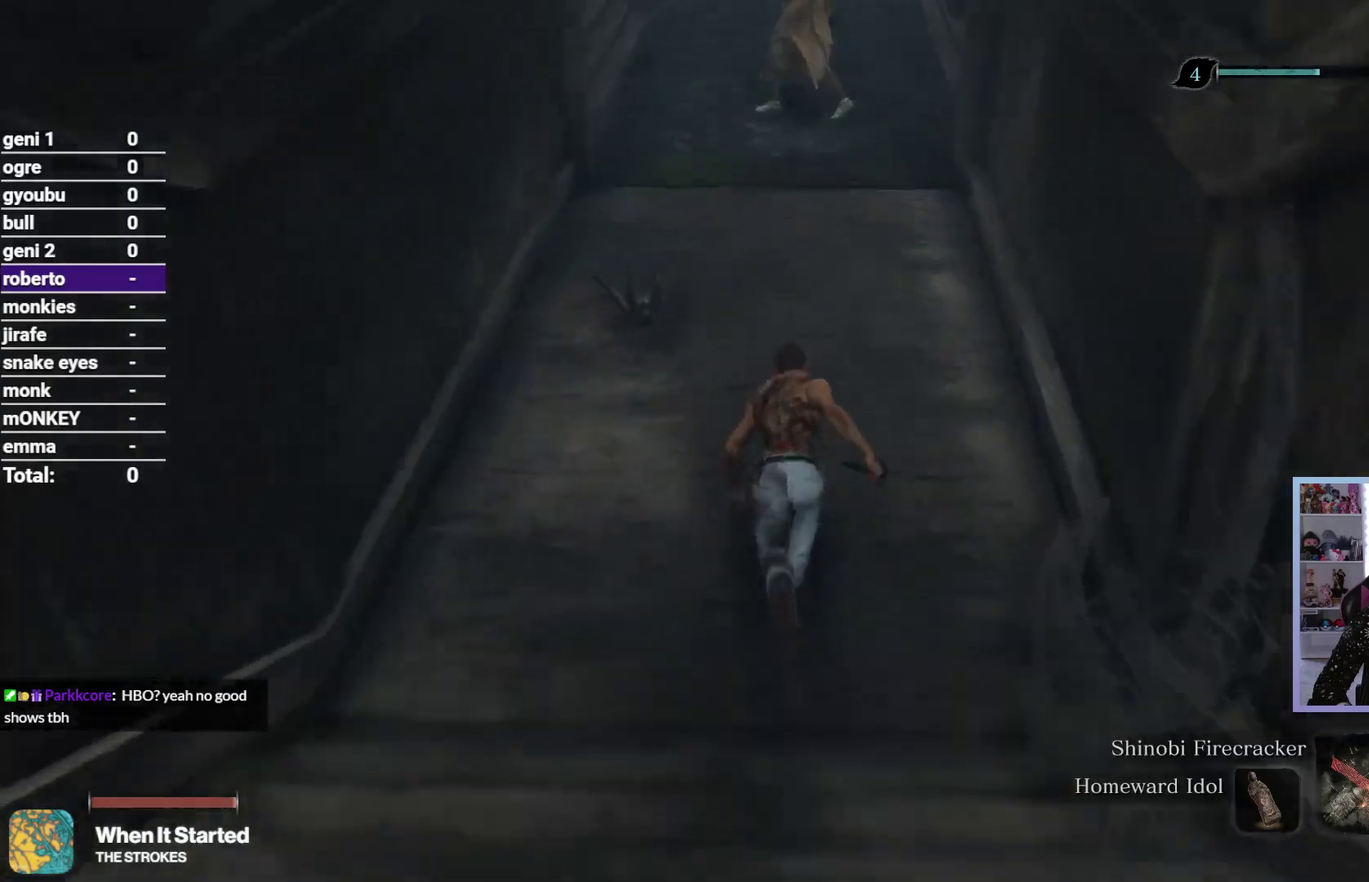
{"buttons": [], "left_stick": "up", "right_stick": "left", "button_events": []}
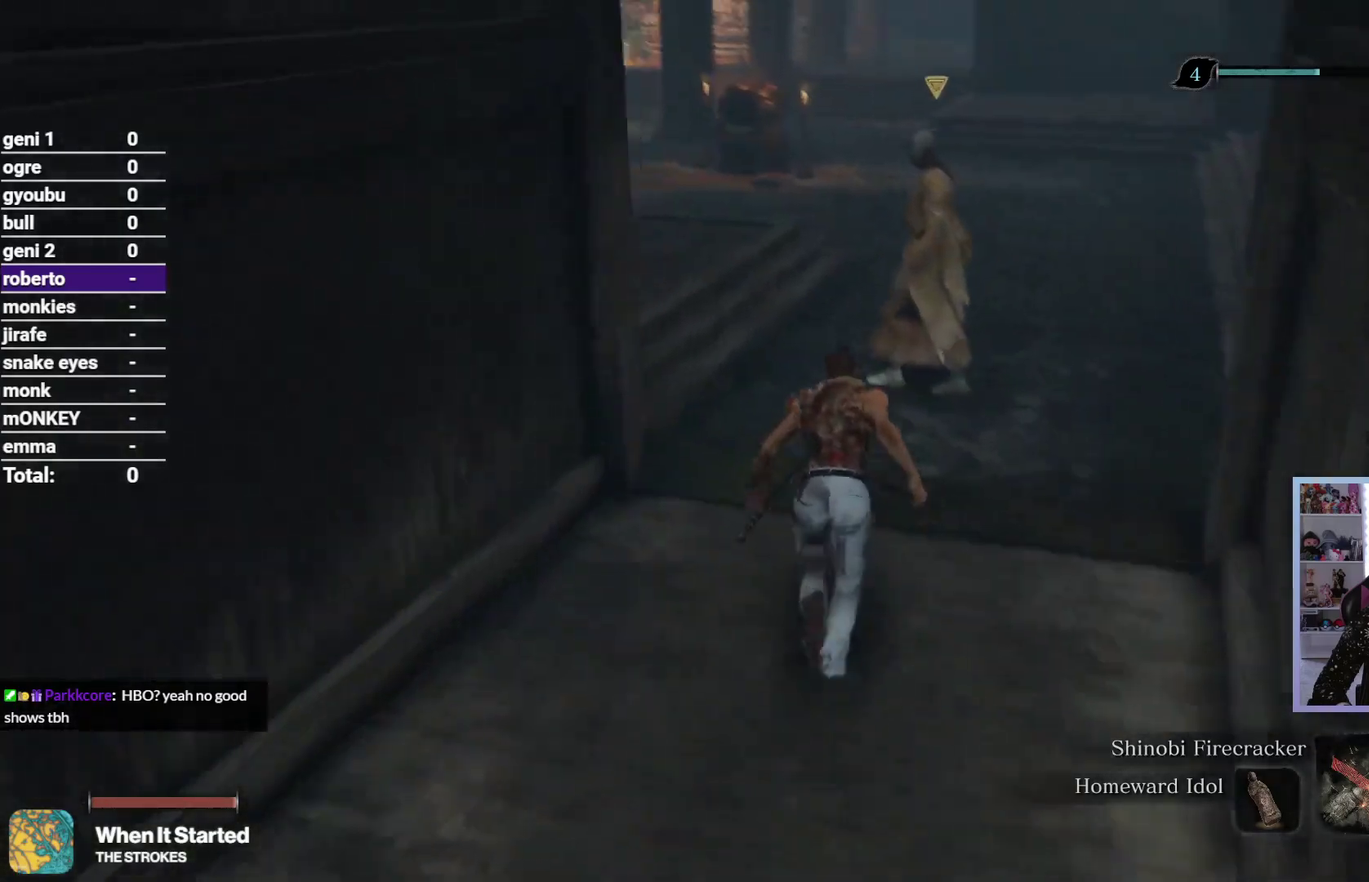
{"buttons": [], "left_stick": "up", "right_stick": "left", "button_events": []}